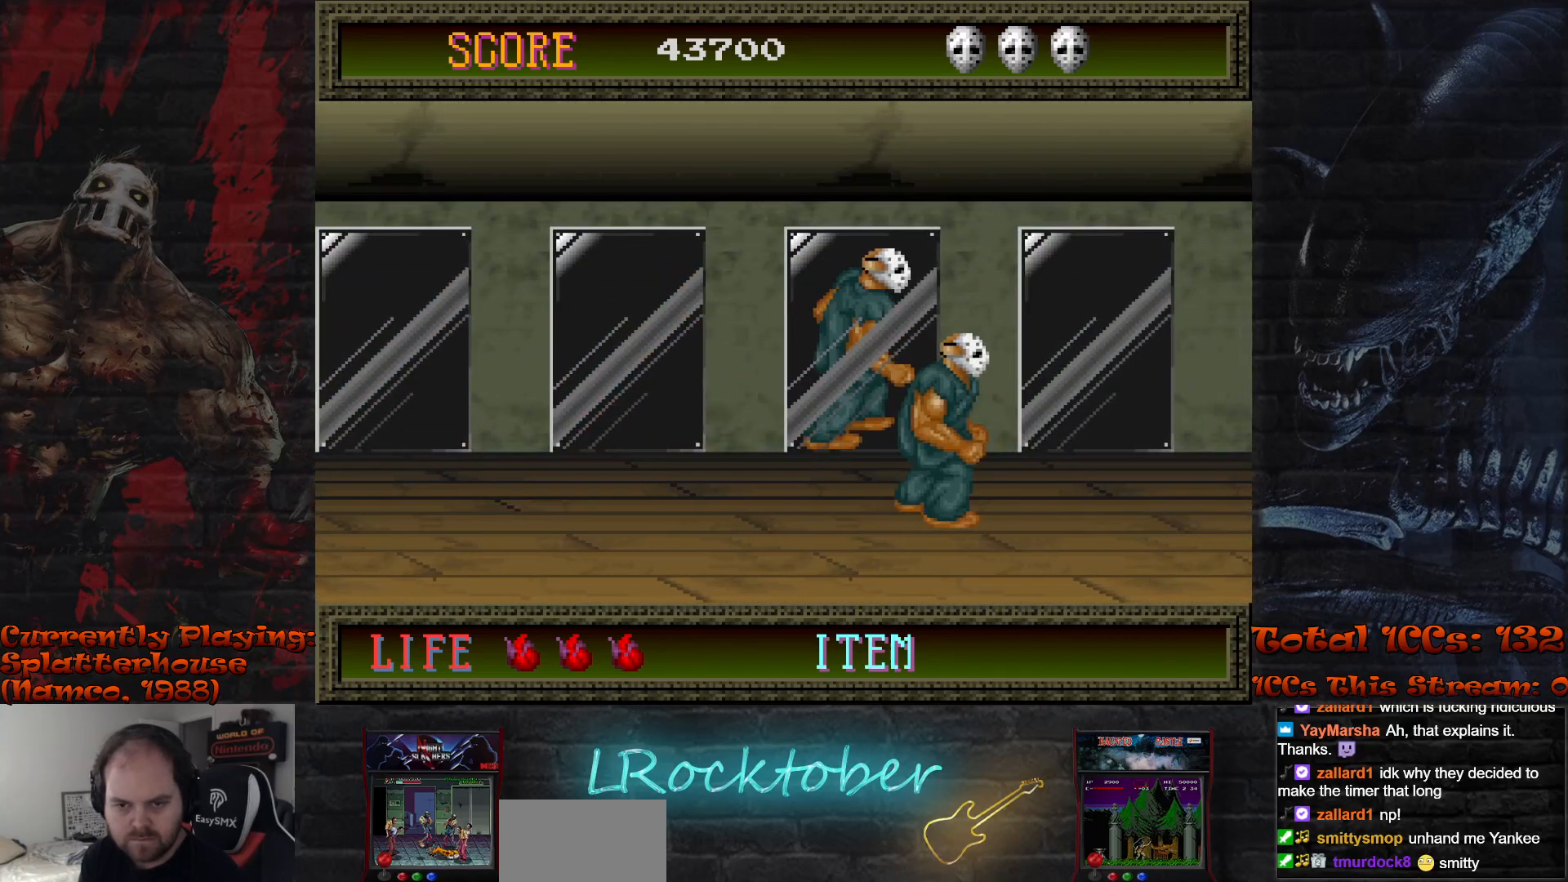
Gameplay with a controller (arcade stick); each line is a JSON object with the inputs held at the frame after it. "events" lists button and stick changes between this image and that frame as [ms after this image, input, new state], when the widget could be followed in between. Not read: L3 R3.
{"buttons": [], "left_stick": "right", "events": [[433, "left_stick", "right"]]}
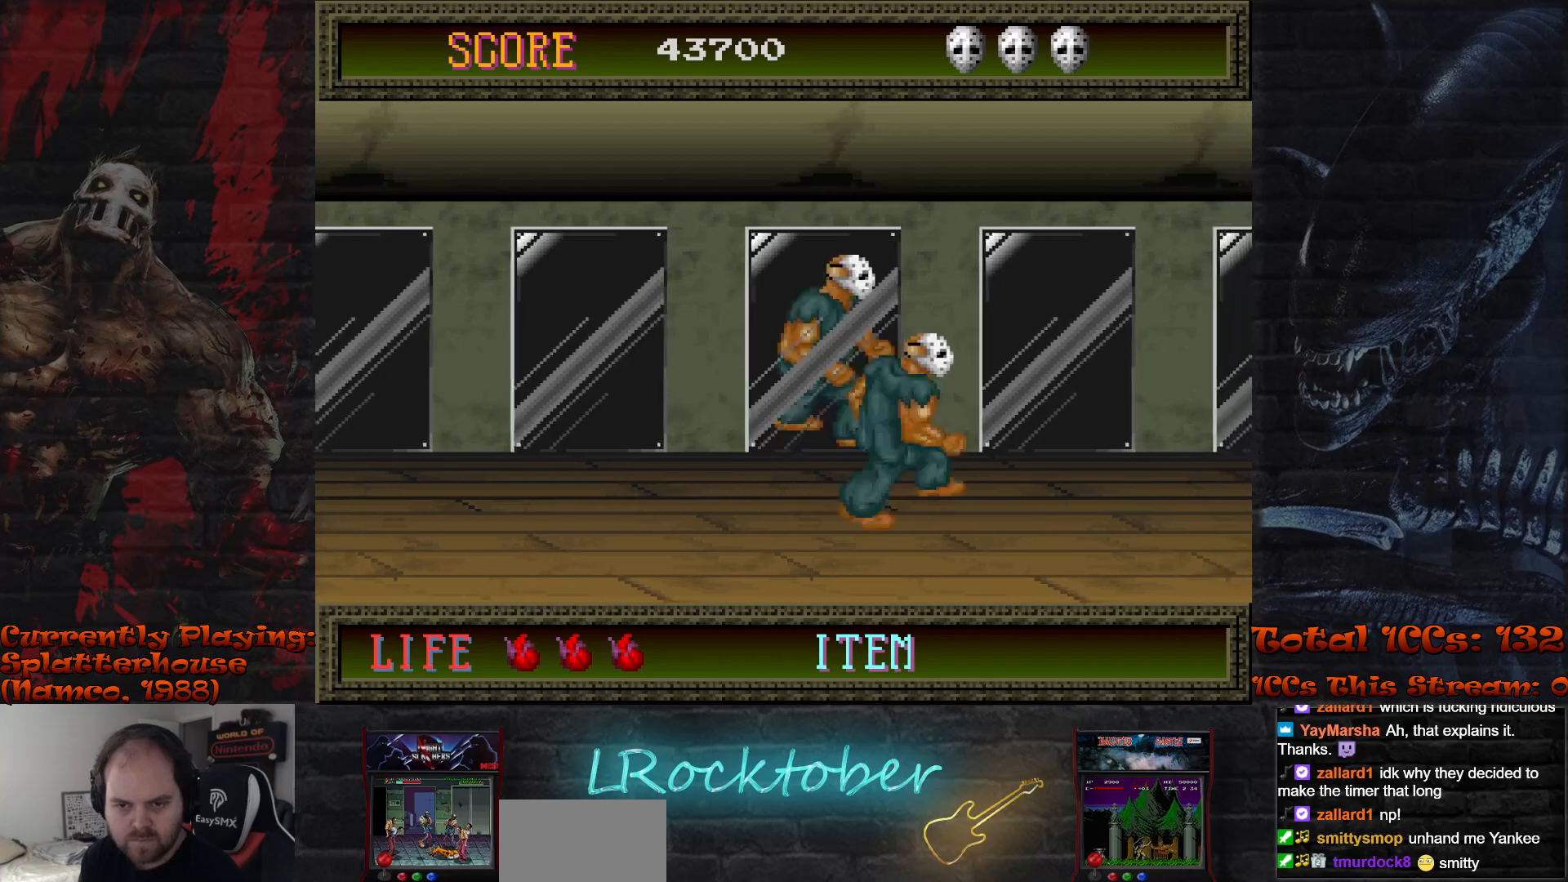
{"buttons": [], "left_stick": "center", "events": [[267, "left_stick", "center"]]}
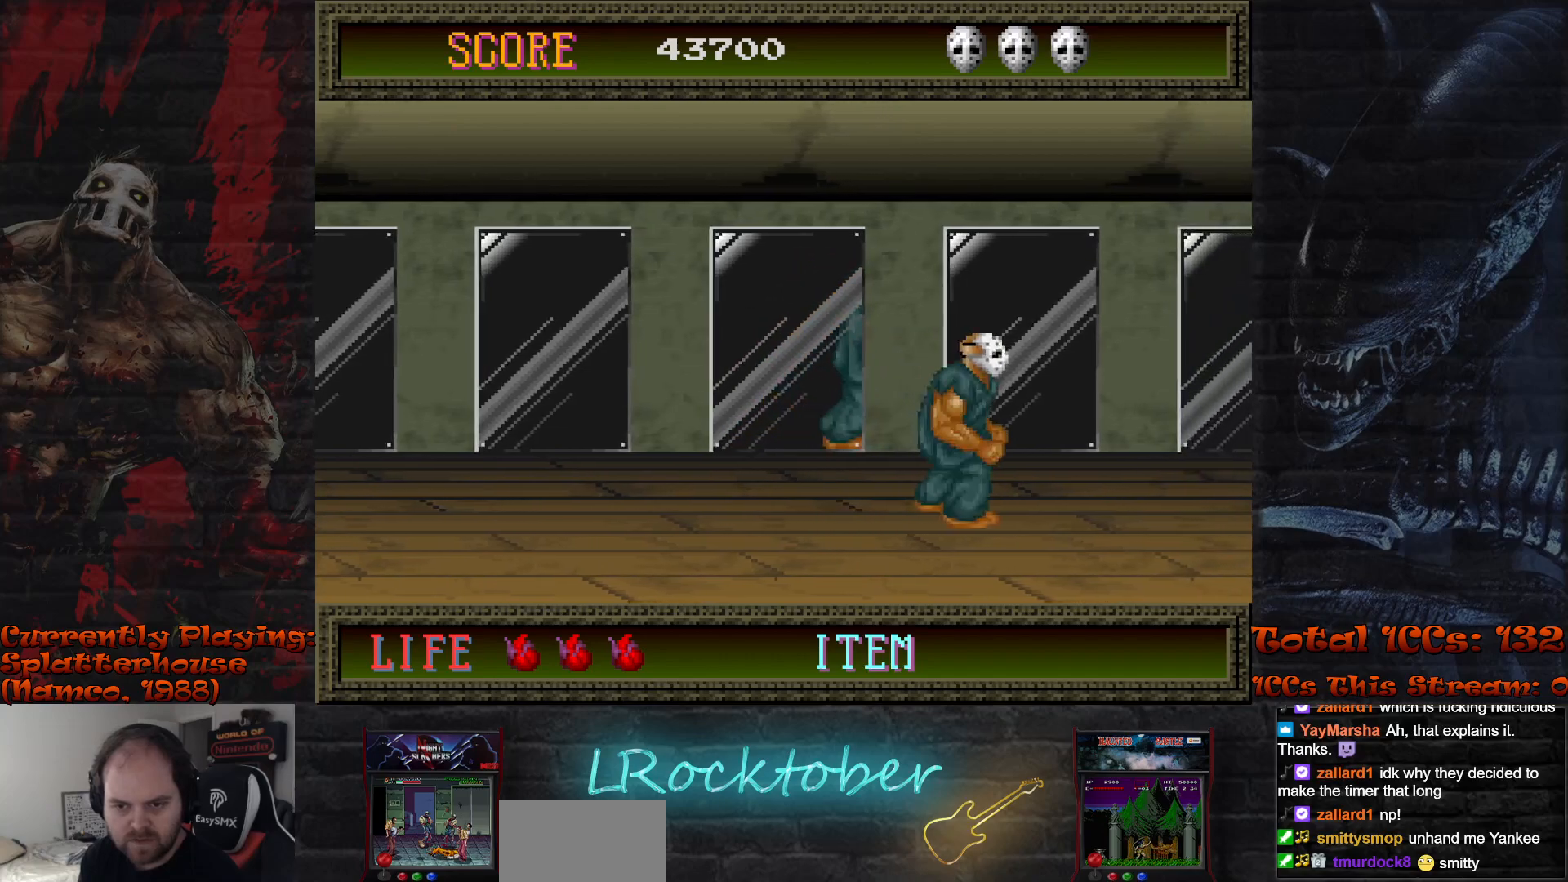
{"buttons": [], "left_stick": "center", "events": []}
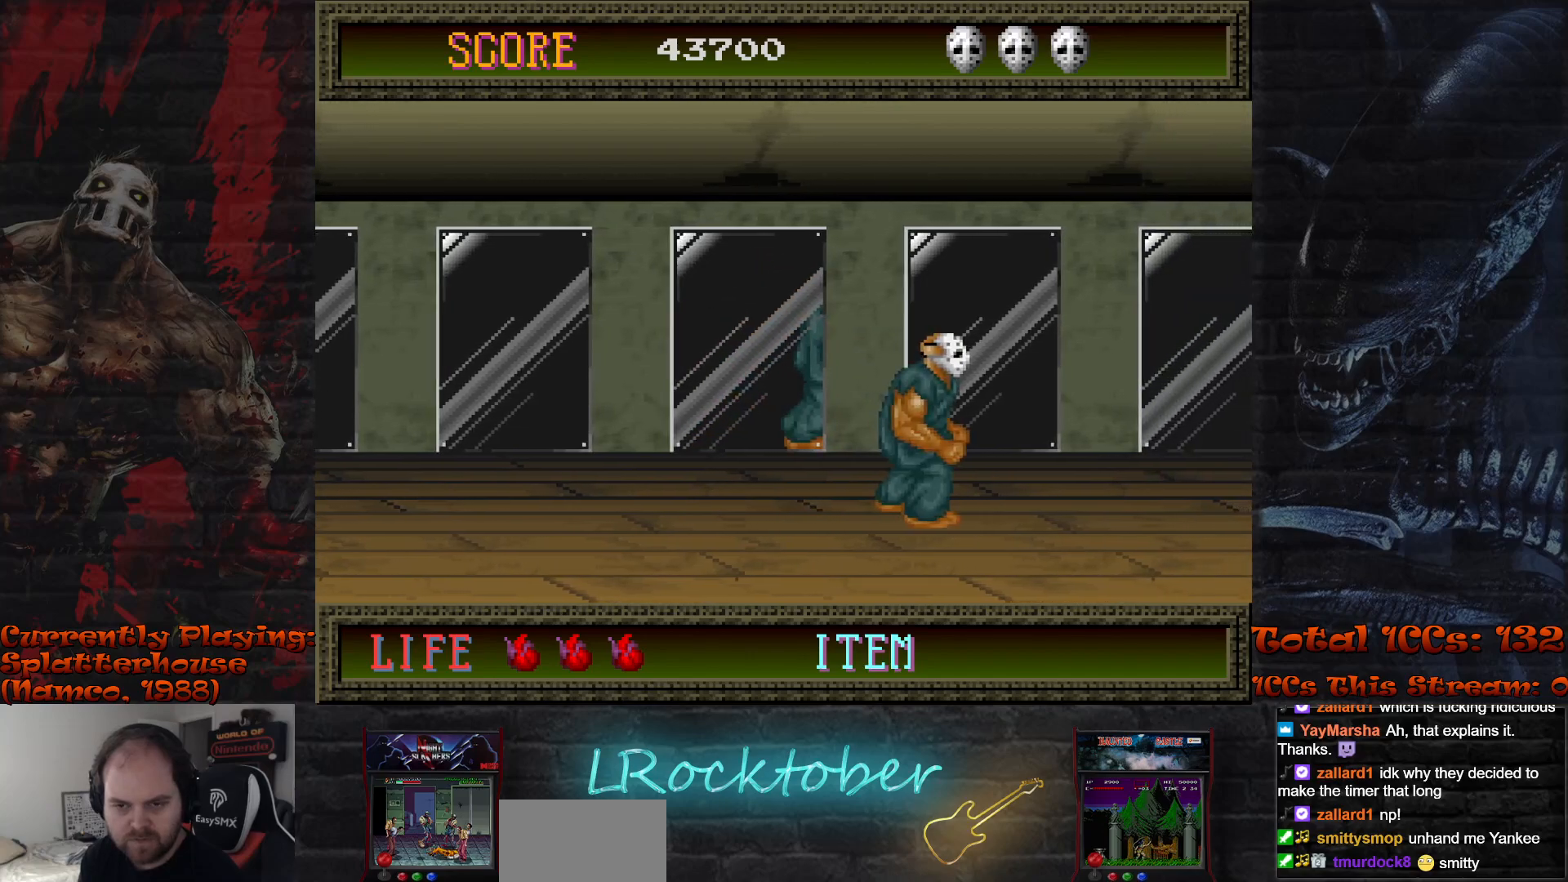
{"buttons": [], "left_stick": "right", "events": [[300, "left_stick", "right"]]}
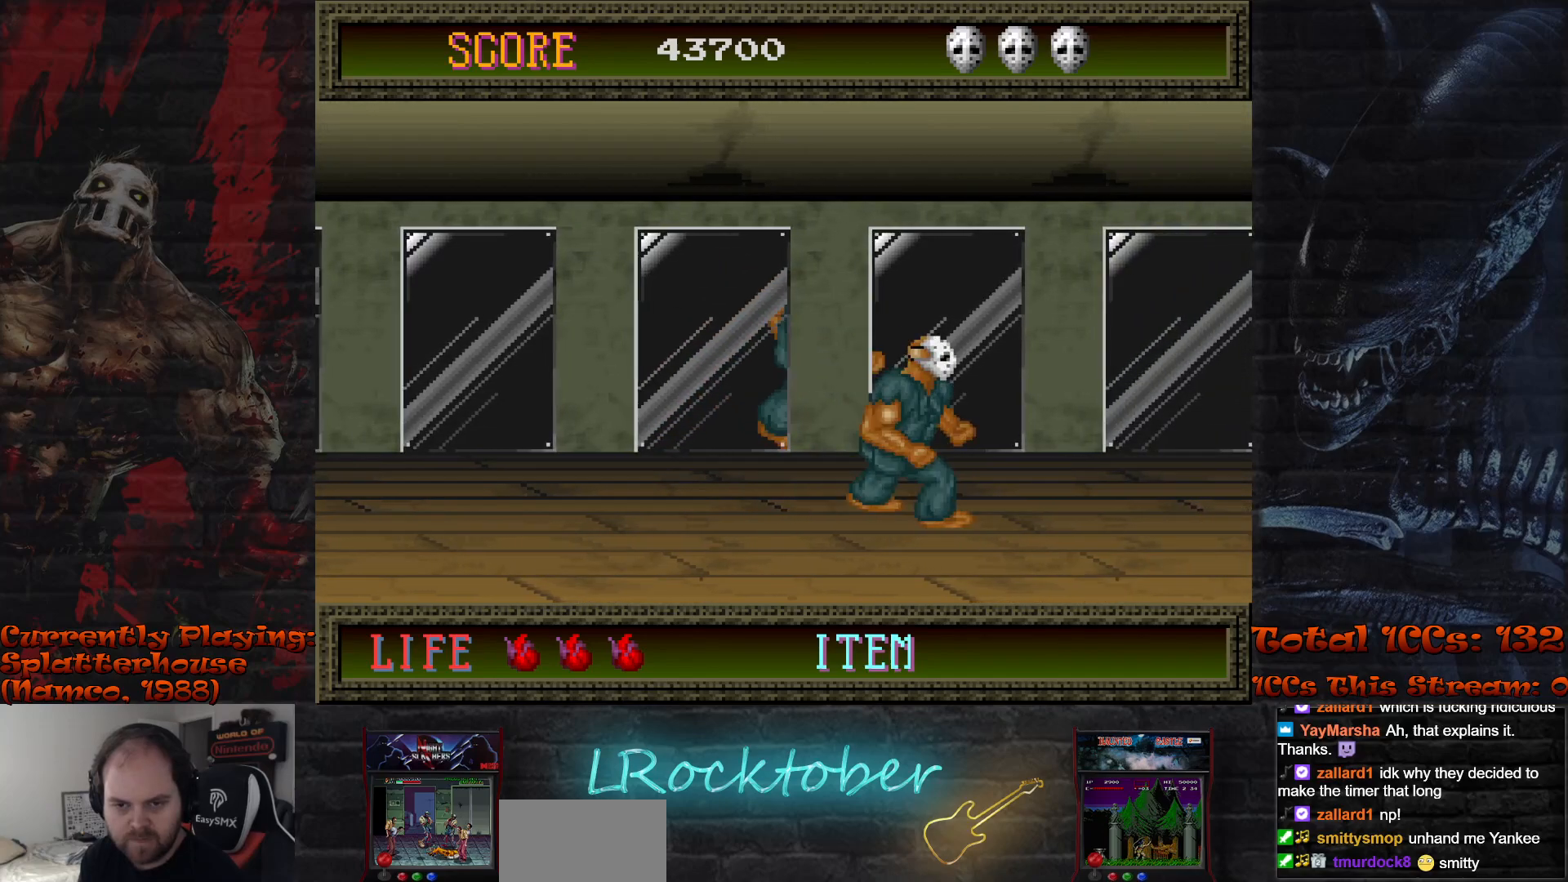
{"buttons": [], "left_stick": "left", "events": [[367, "left_stick", "center"], [483, "left_stick", "left"]]}
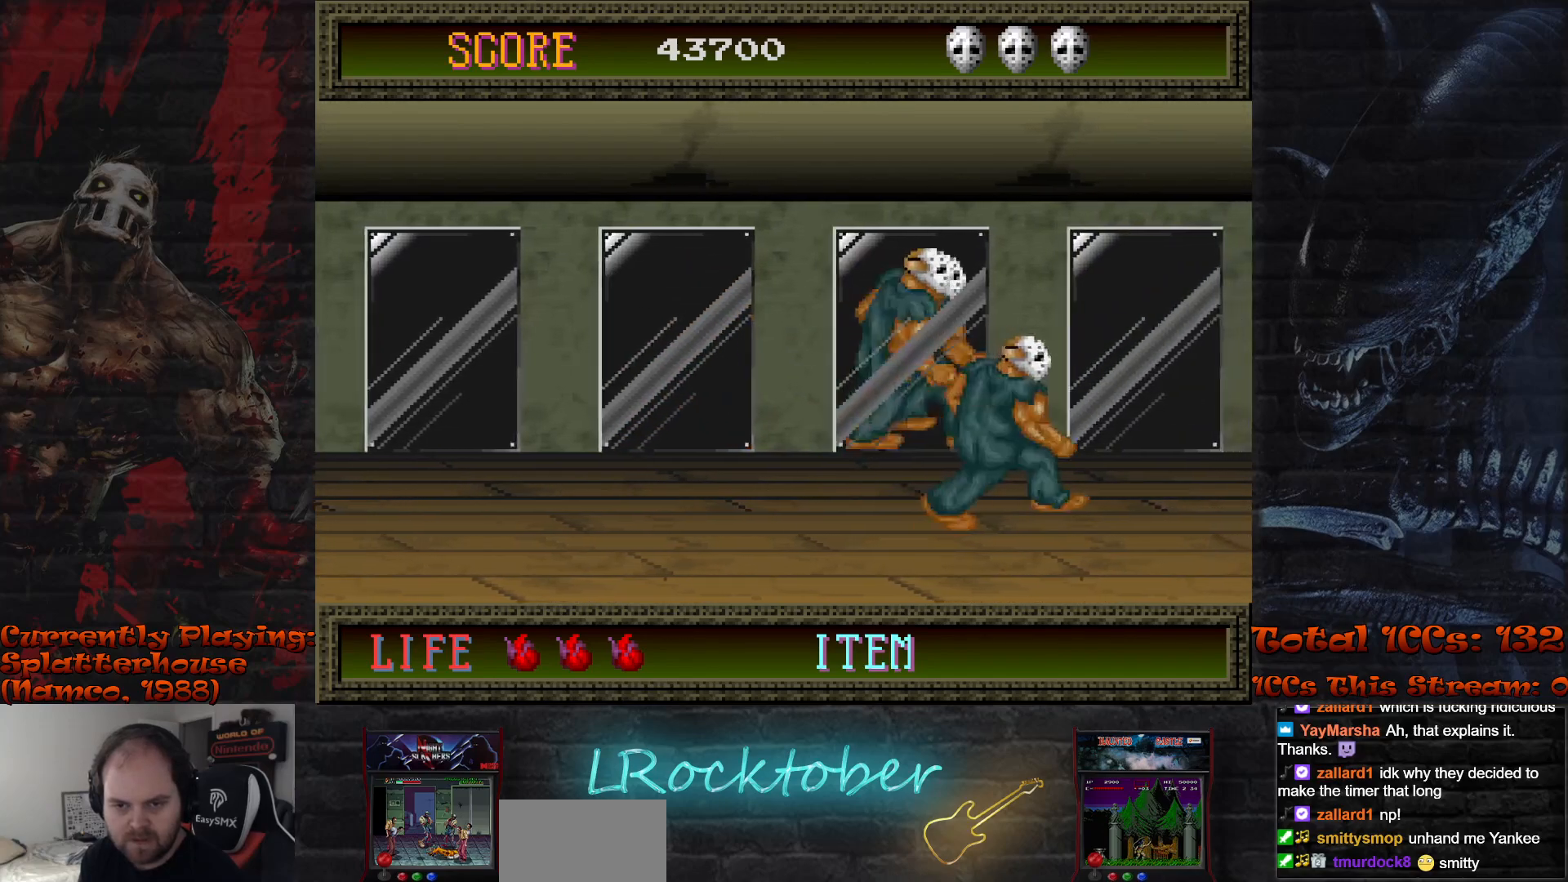
{"buttons": [], "left_stick": "center", "events": [[67, "left_stick", "center"], [283, "TRIANGLE", "down"], [350, "TRIANGLE", "up"], [417, "TRIANGLE", "down"], [467, "TRIANGLE", "up"]]}
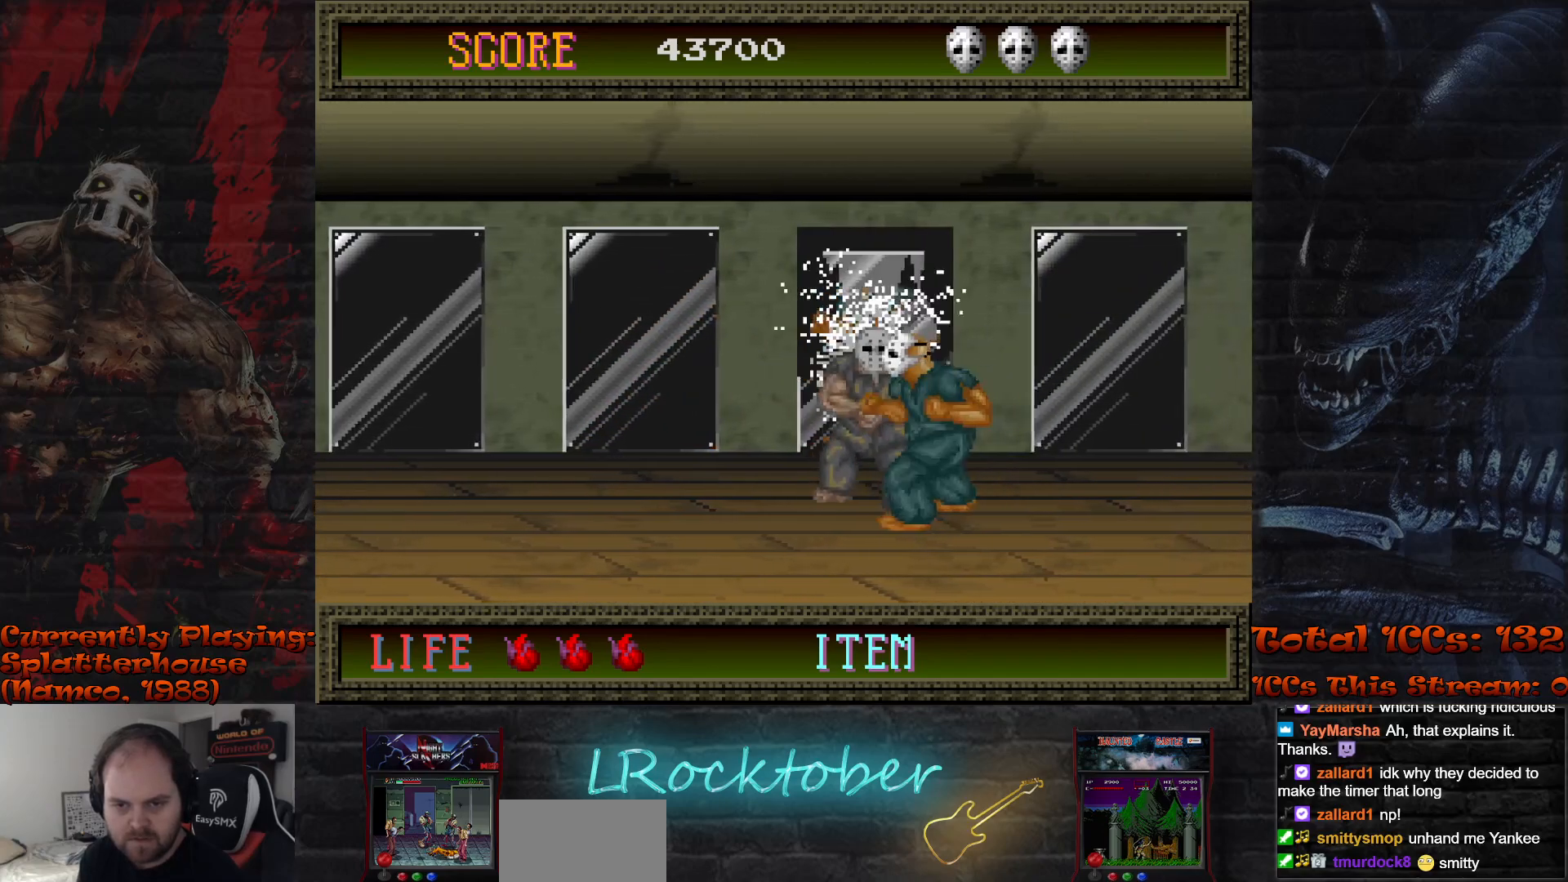
{"buttons": [], "left_stick": "left", "events": [[33, "TRIANGLE", "down"], [83, "TRIANGLE", "up"], [150, "TRIANGLE", "down"], [217, "TRIANGLE", "up"], [383, "left_stick", "left"]]}
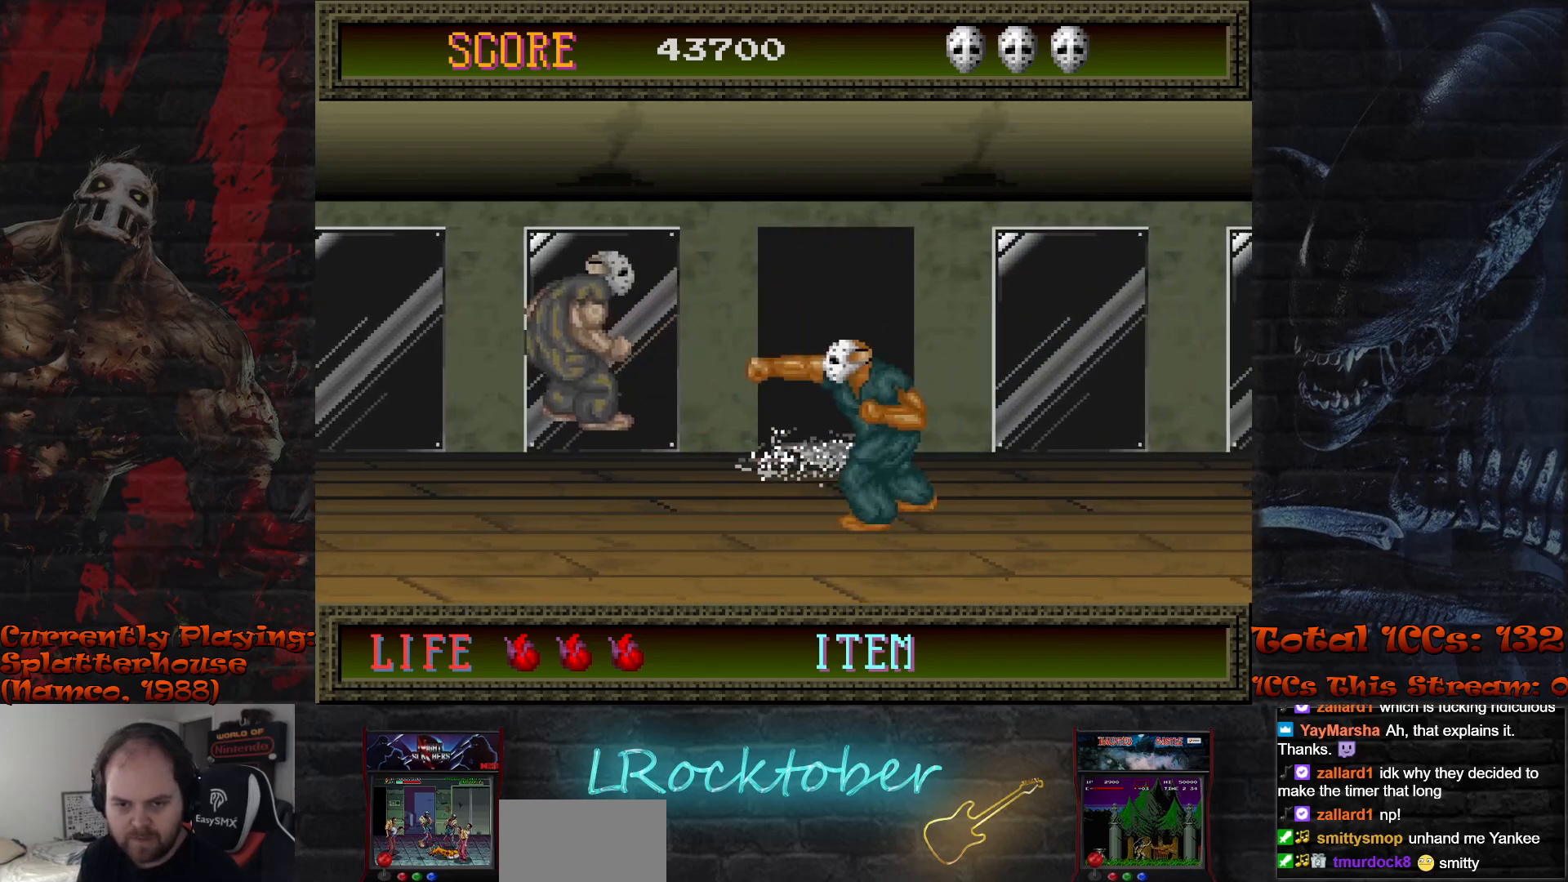
{"buttons": ["TRIANGLE"], "left_stick": "down", "events": [[200, "R1", "down"], [283, "R1", "up"], [300, "left_stick", "down"], [350, "TRIANGLE", "down"], [417, "TRIANGLE", "up"], [500, "TRIANGLE", "down"]]}
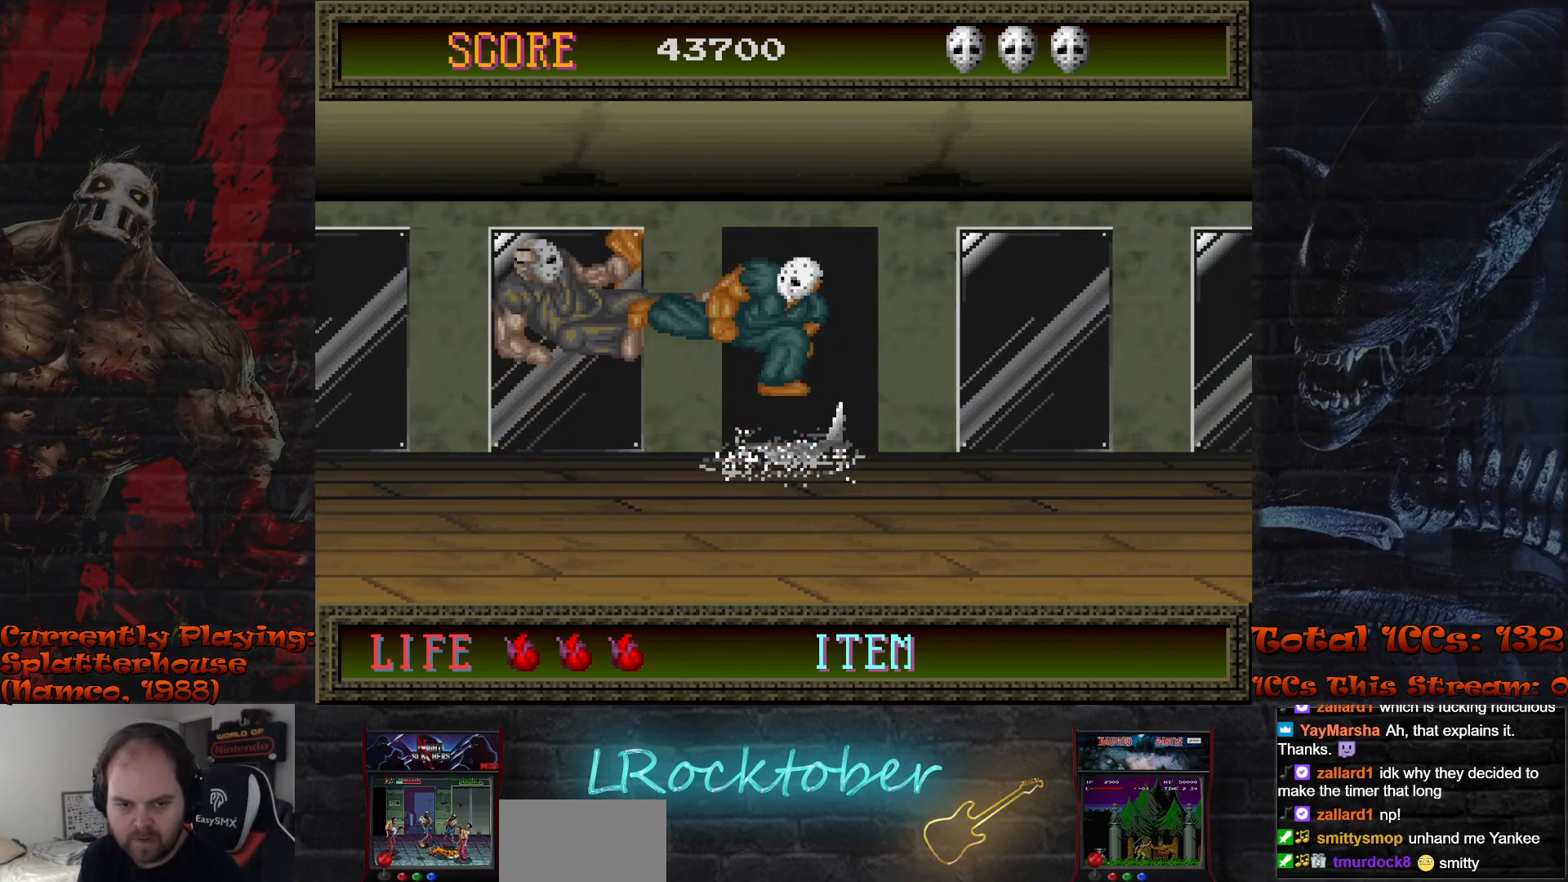
{"buttons": [], "left_stick": "down", "events": [[67, "TRIANGLE", "up"], [133, "TRIANGLE", "down"], [200, "TRIANGLE", "up"], [267, "TRIANGLE", "down"], [333, "TRIANGLE", "up"], [417, "TRIANGLE", "down"], [483, "TRIANGLE", "up"]]}
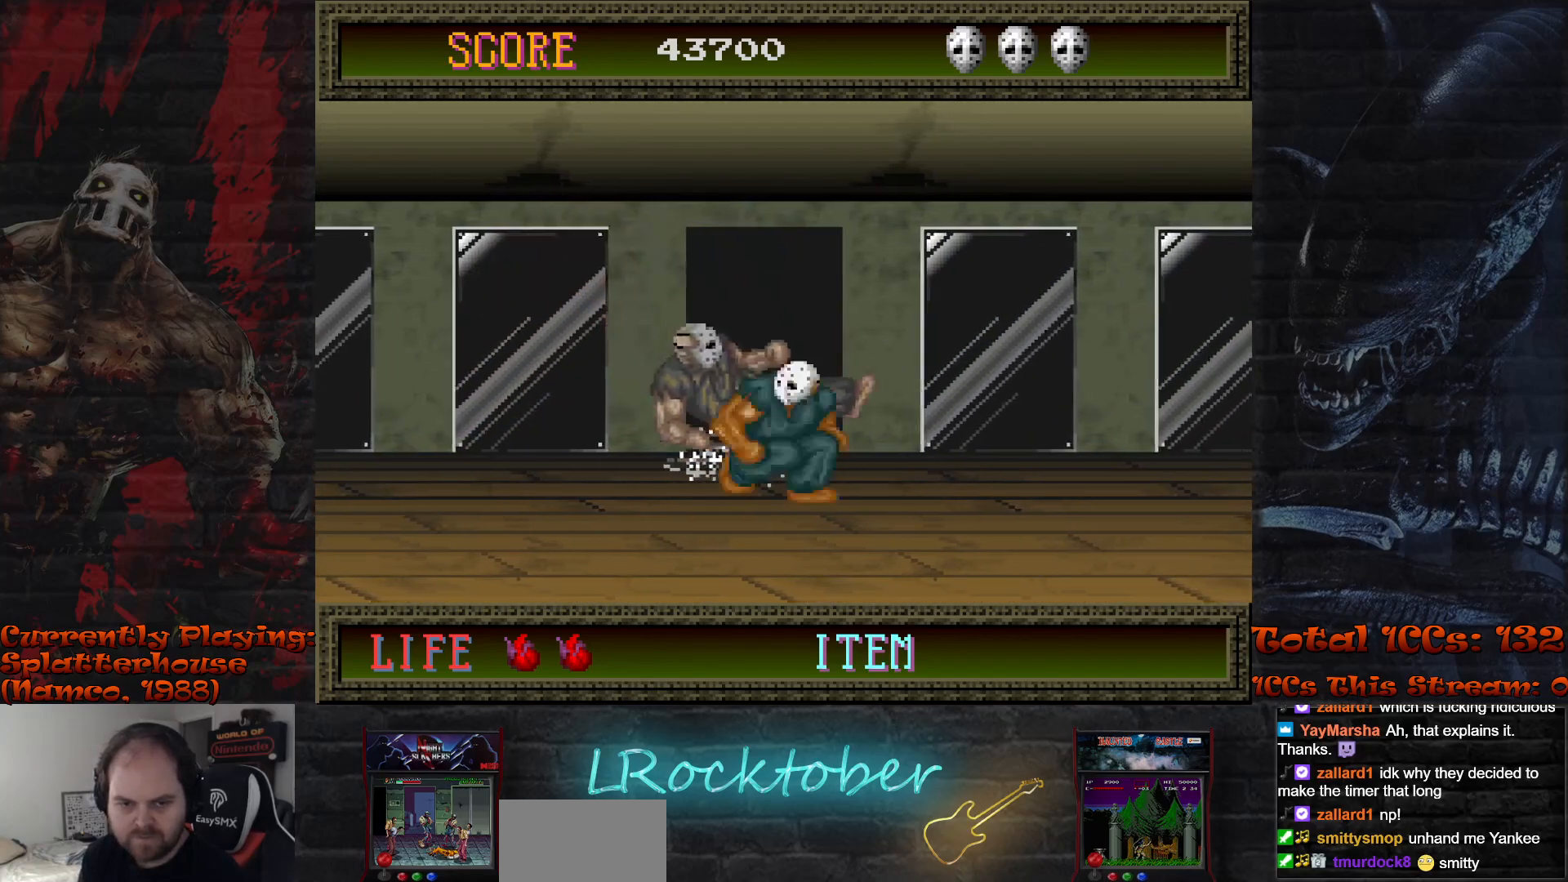
{"buttons": [], "left_stick": "center", "events": [[67, "TRIANGLE", "down"], [133, "TRIANGLE", "up"], [183, "TRIANGLE", "down"], [283, "TRIANGLE", "up"], [383, "left_stick", "center"]]}
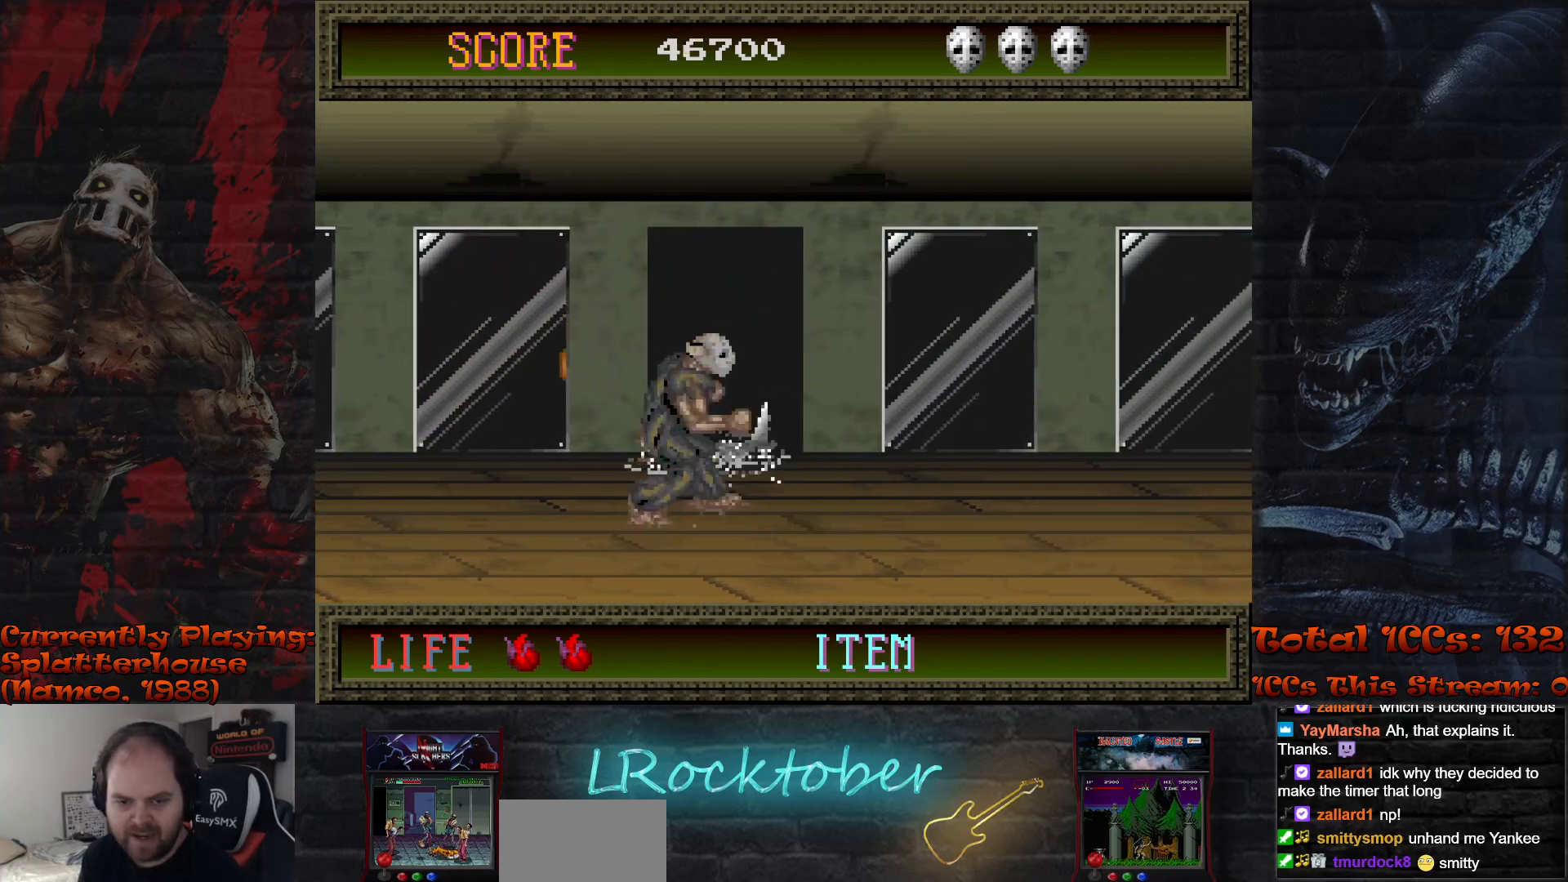
{"buttons": [], "left_stick": "right", "events": [[33, "left_stick", "right"]]}
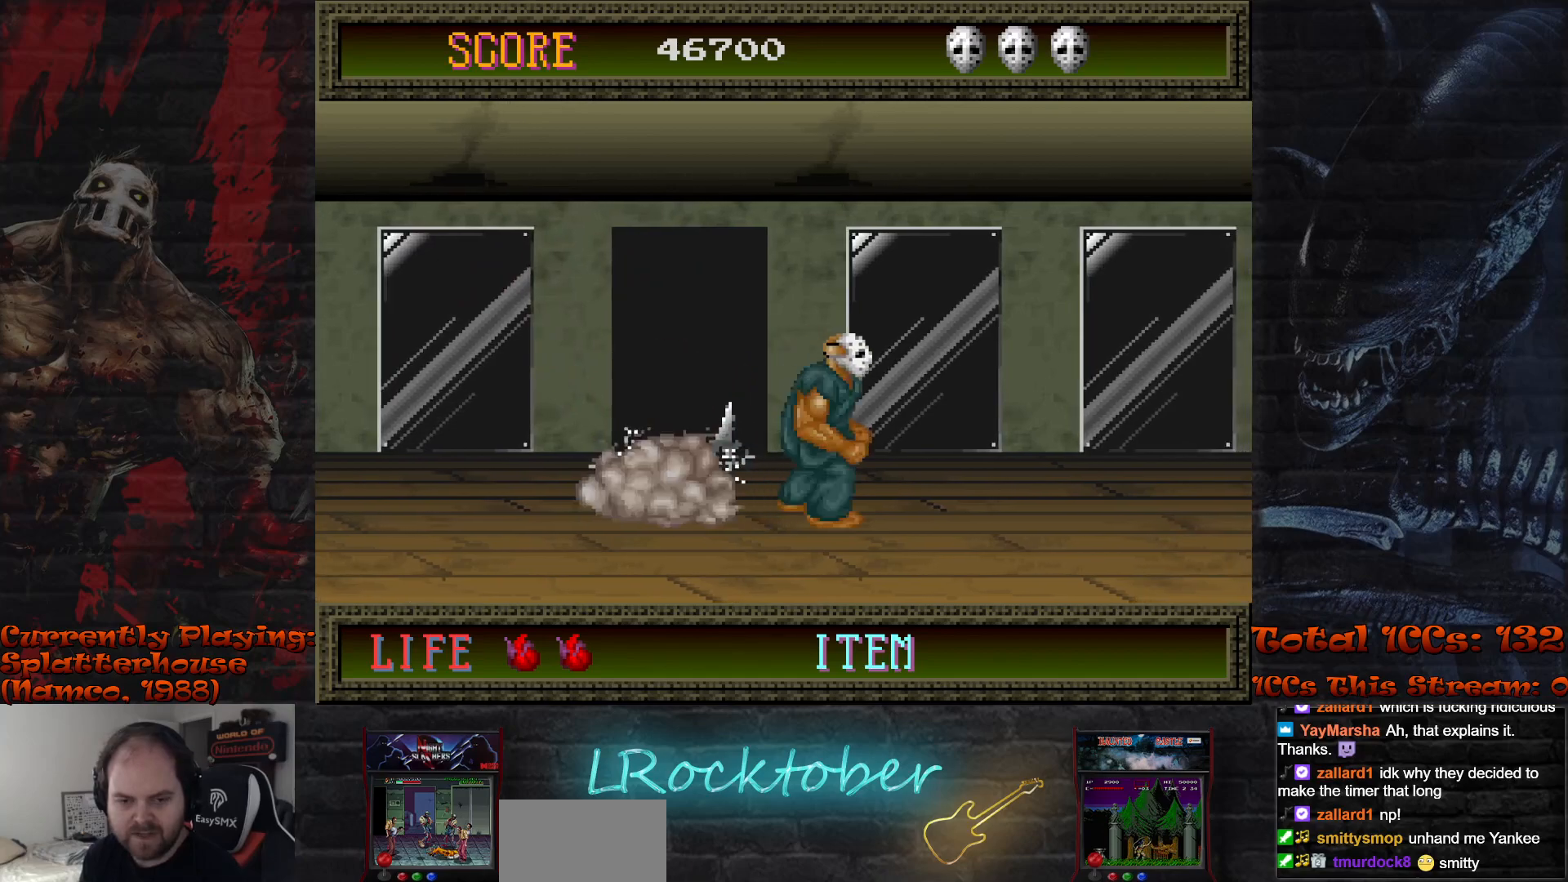
{"buttons": ["R1"], "left_stick": "right", "events": [[450, "R1", "down"]]}
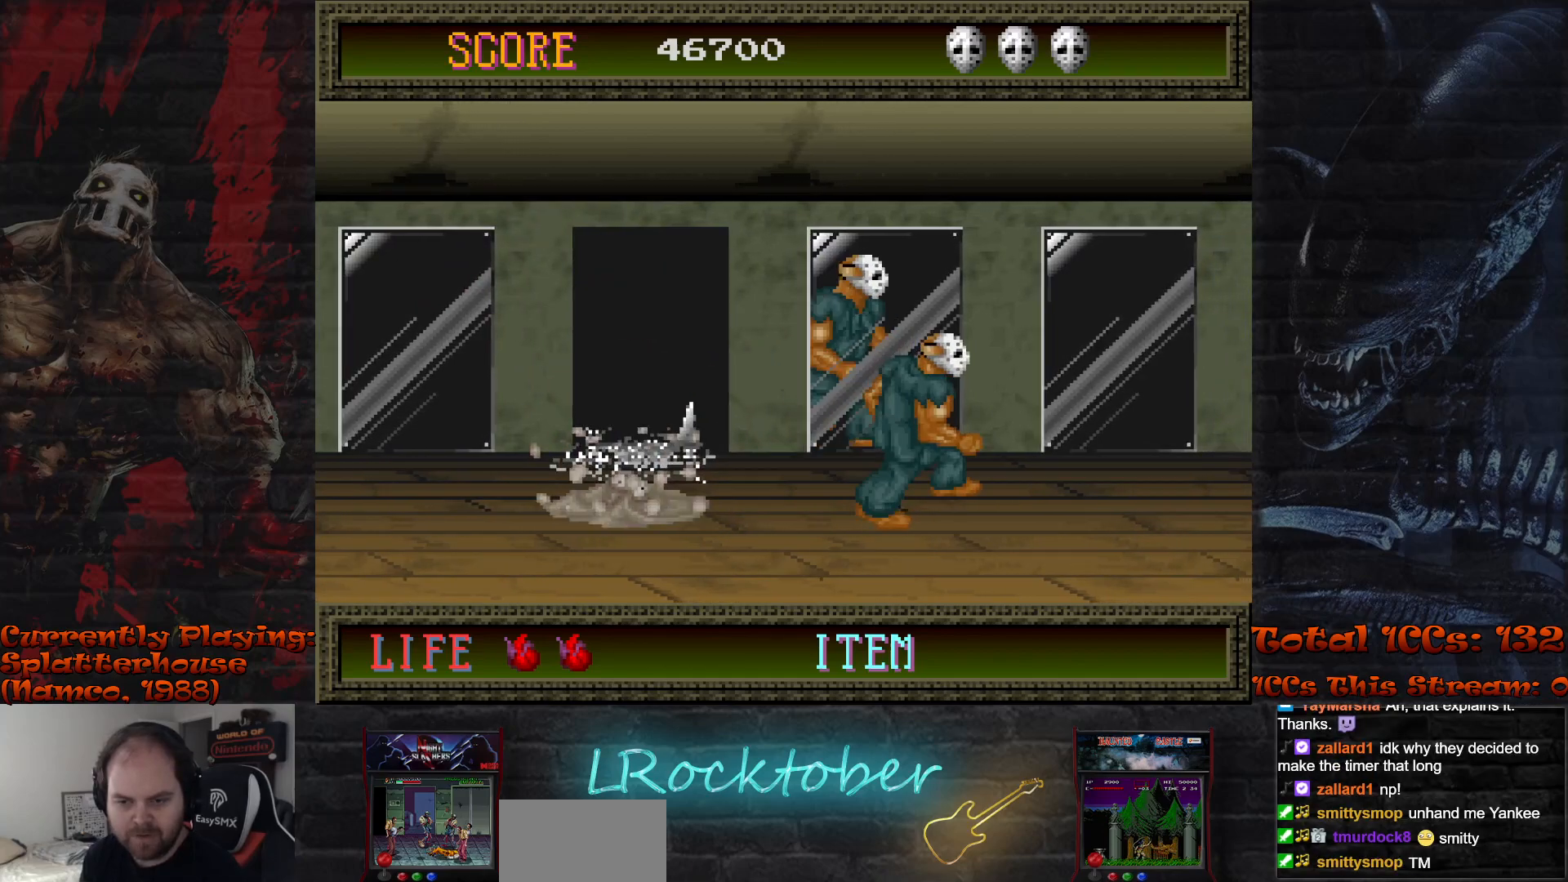
{"buttons": [], "left_stick": "down", "events": [[83, "R1", "up"], [183, "left_stick", "center"], [333, "left_stick", "down"], [417, "TRIANGLE", "down"], [500, "TRIANGLE", "up"]]}
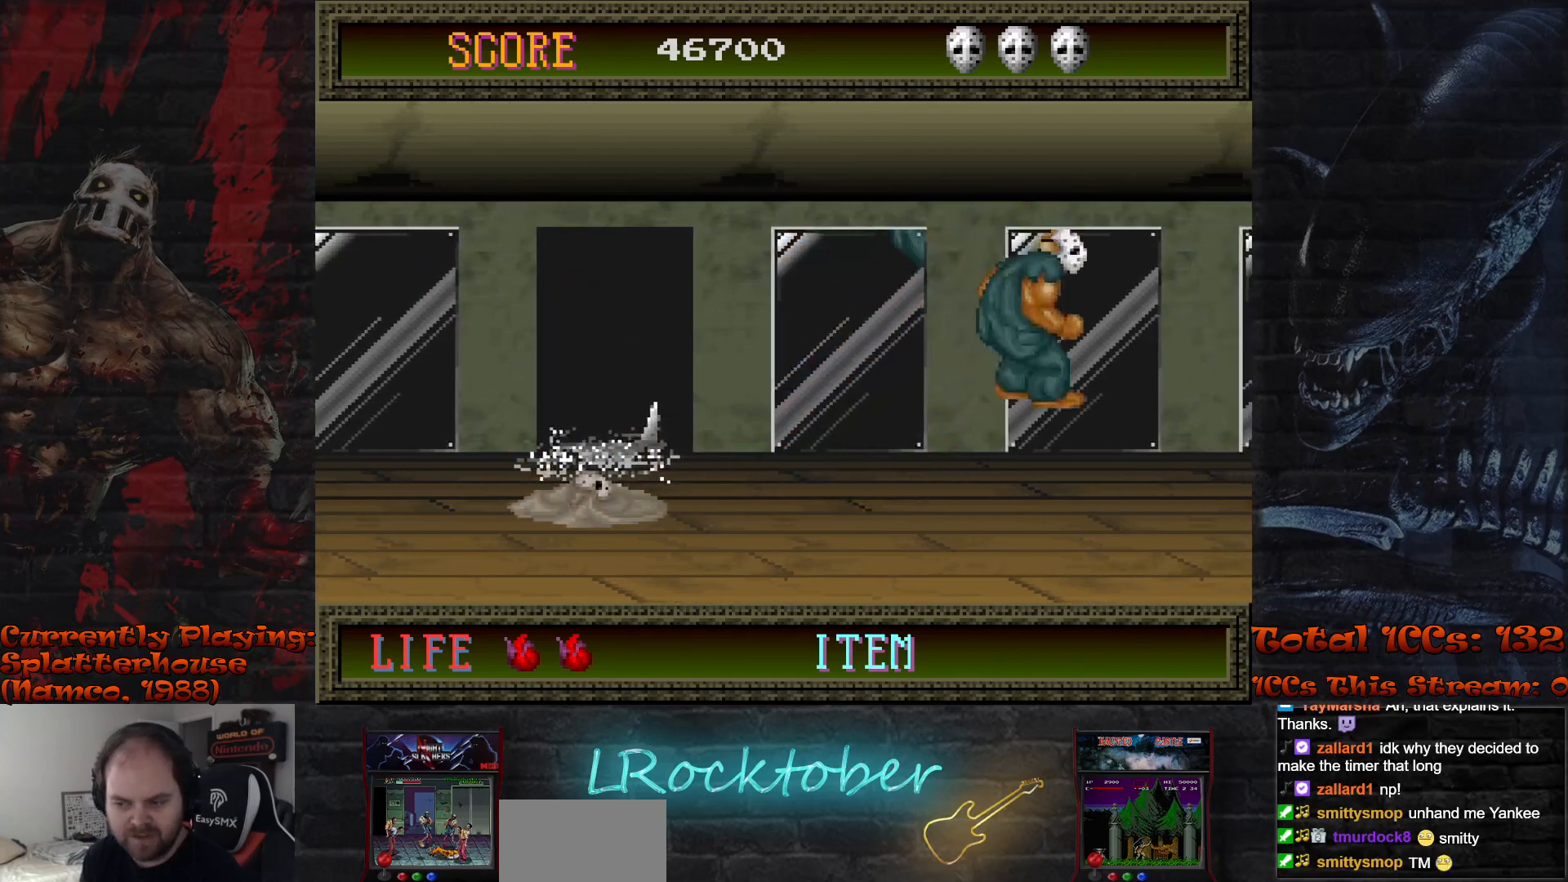
{"buttons": [], "left_stick": "center", "events": [[100, "TRIANGLE", "down"], [167, "TRIANGLE", "up"], [250, "TRIANGLE", "down"], [350, "TRIANGLE", "up"], [450, "left_stick", "center"]]}
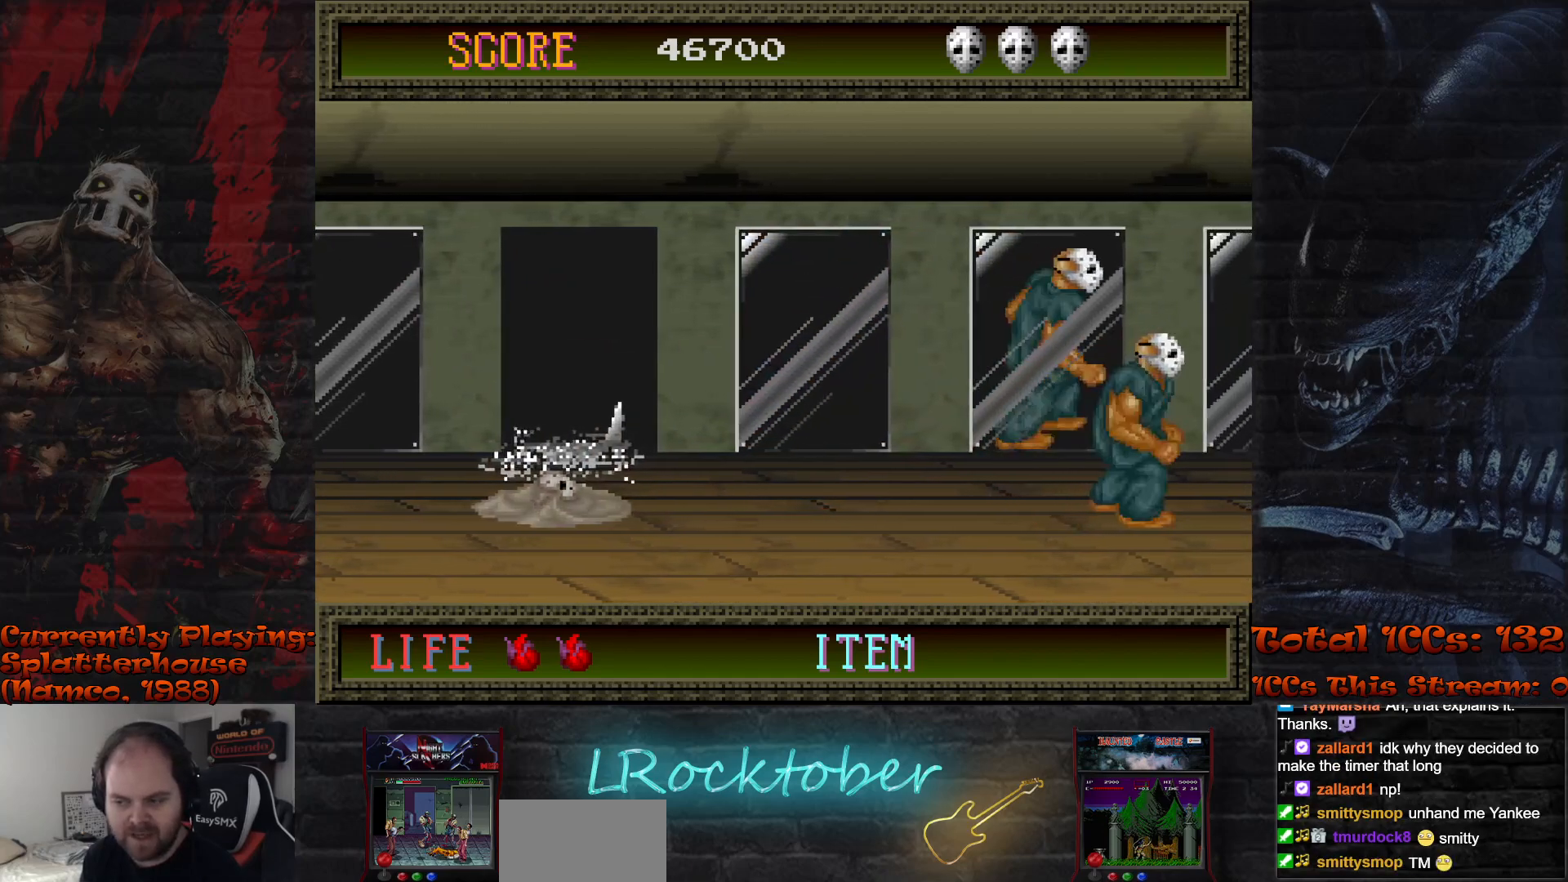
{"buttons": [], "left_stick": "center", "events": []}
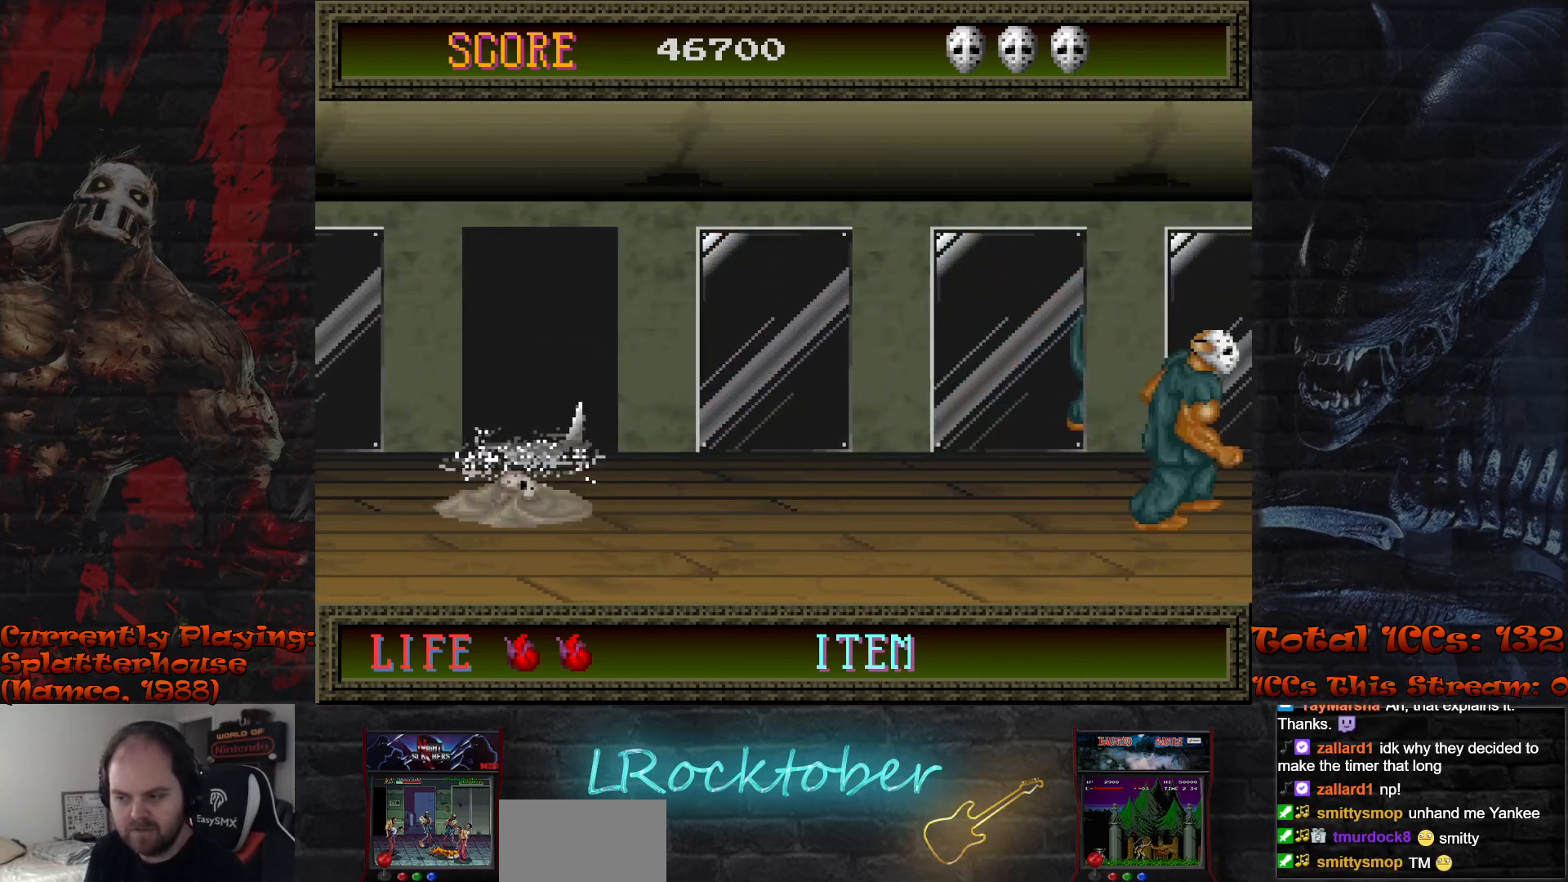
{"buttons": [], "left_stick": "center", "events": []}
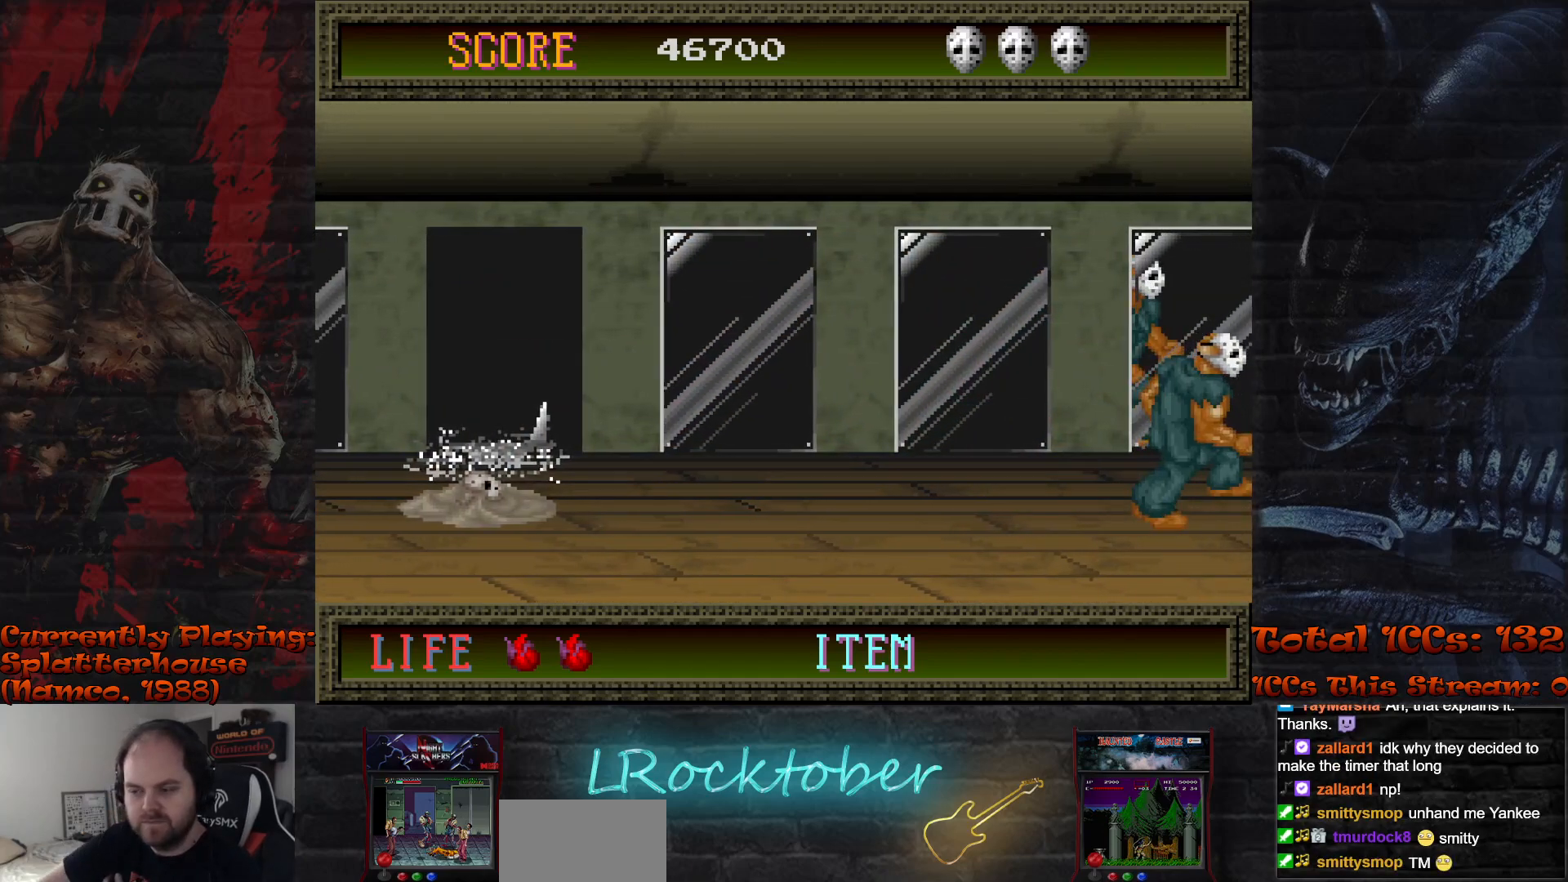
{"buttons": [], "left_stick": "center", "events": []}
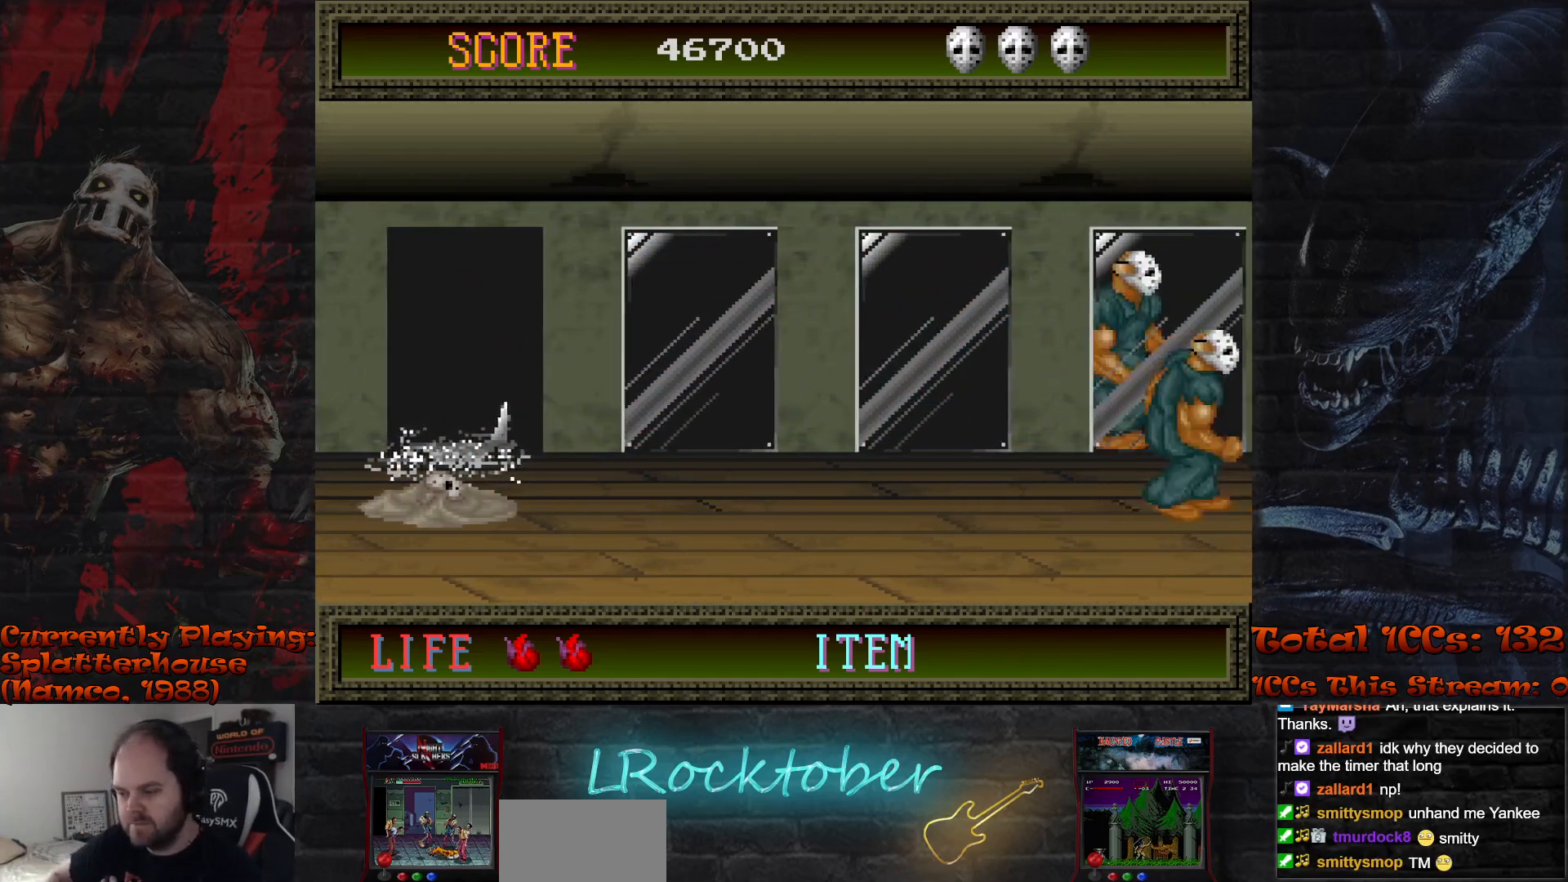
{"buttons": [], "left_stick": "center", "events": []}
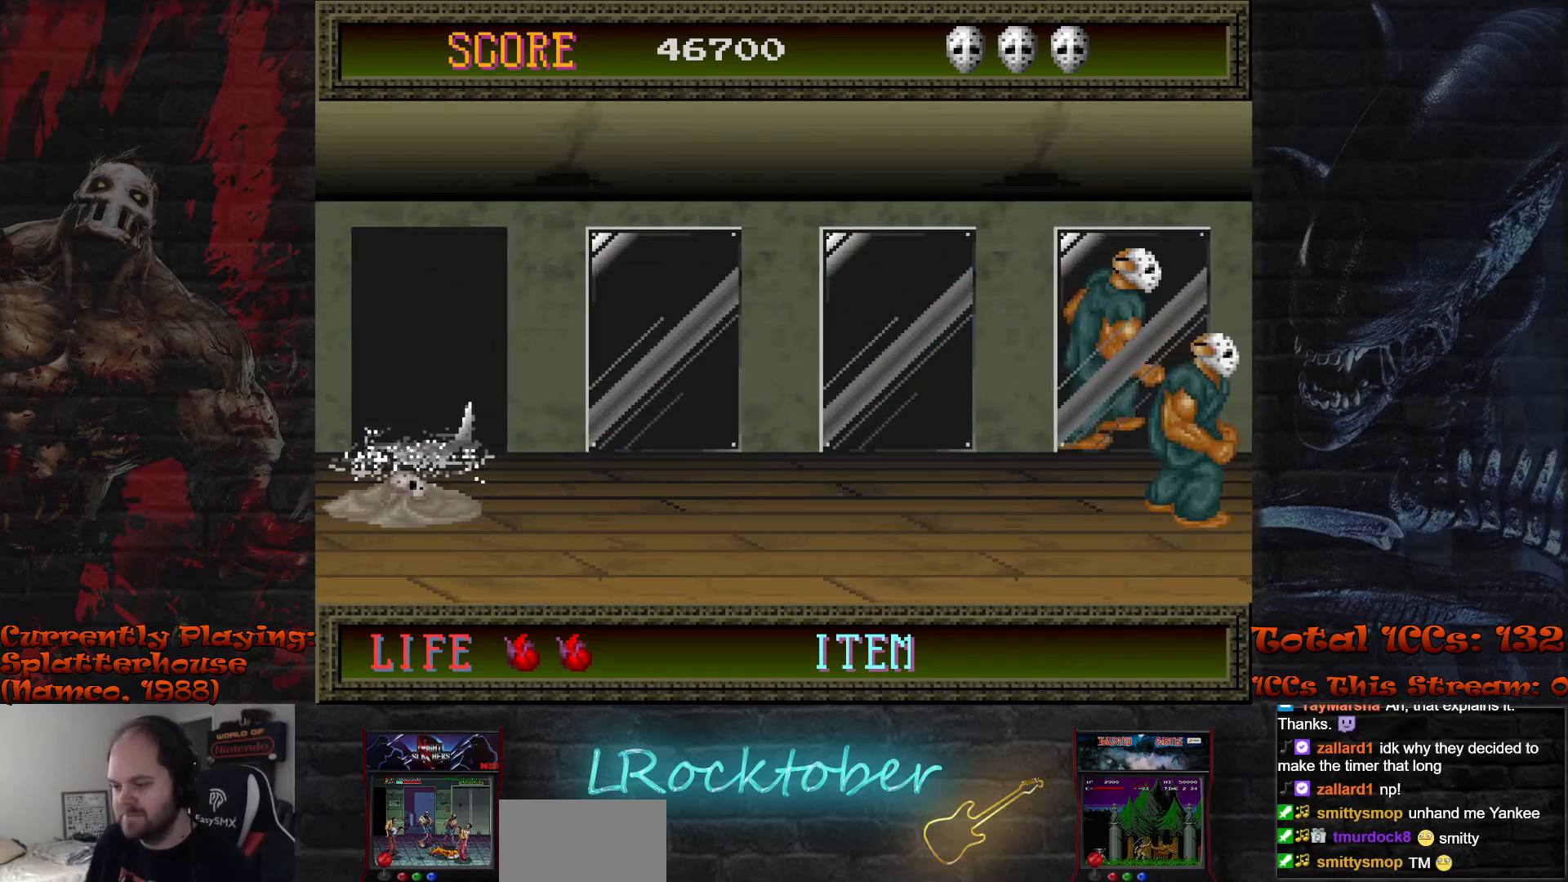
{"buttons": [], "left_stick": "center", "events": []}
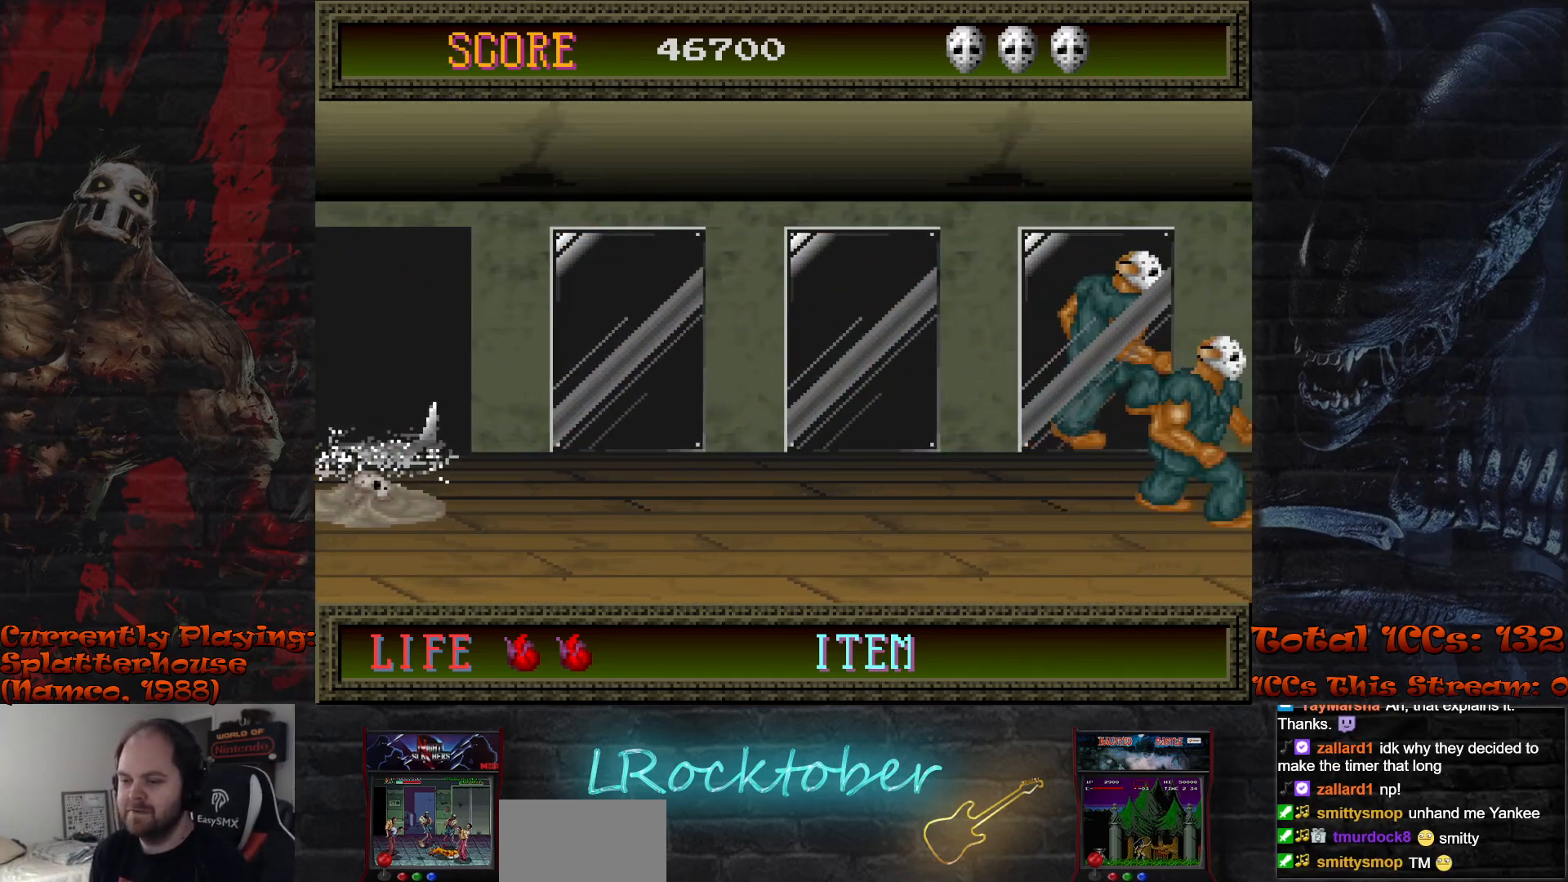
{"buttons": ["TRIANGLE"], "left_stick": "center", "events": [[133, "R1", "down"], [183, "R1", "up"], [200, "TRIANGLE", "down"], [267, "TRIANGLE", "up"], [283, "R1", "down"], [350, "R1", "up"], [350, "TRIANGLE", "down"], [433, "R1", "down"], [433, "TRIANGLE", "up"], [500, "R1", "up"], [500, "TRIANGLE", "down"]]}
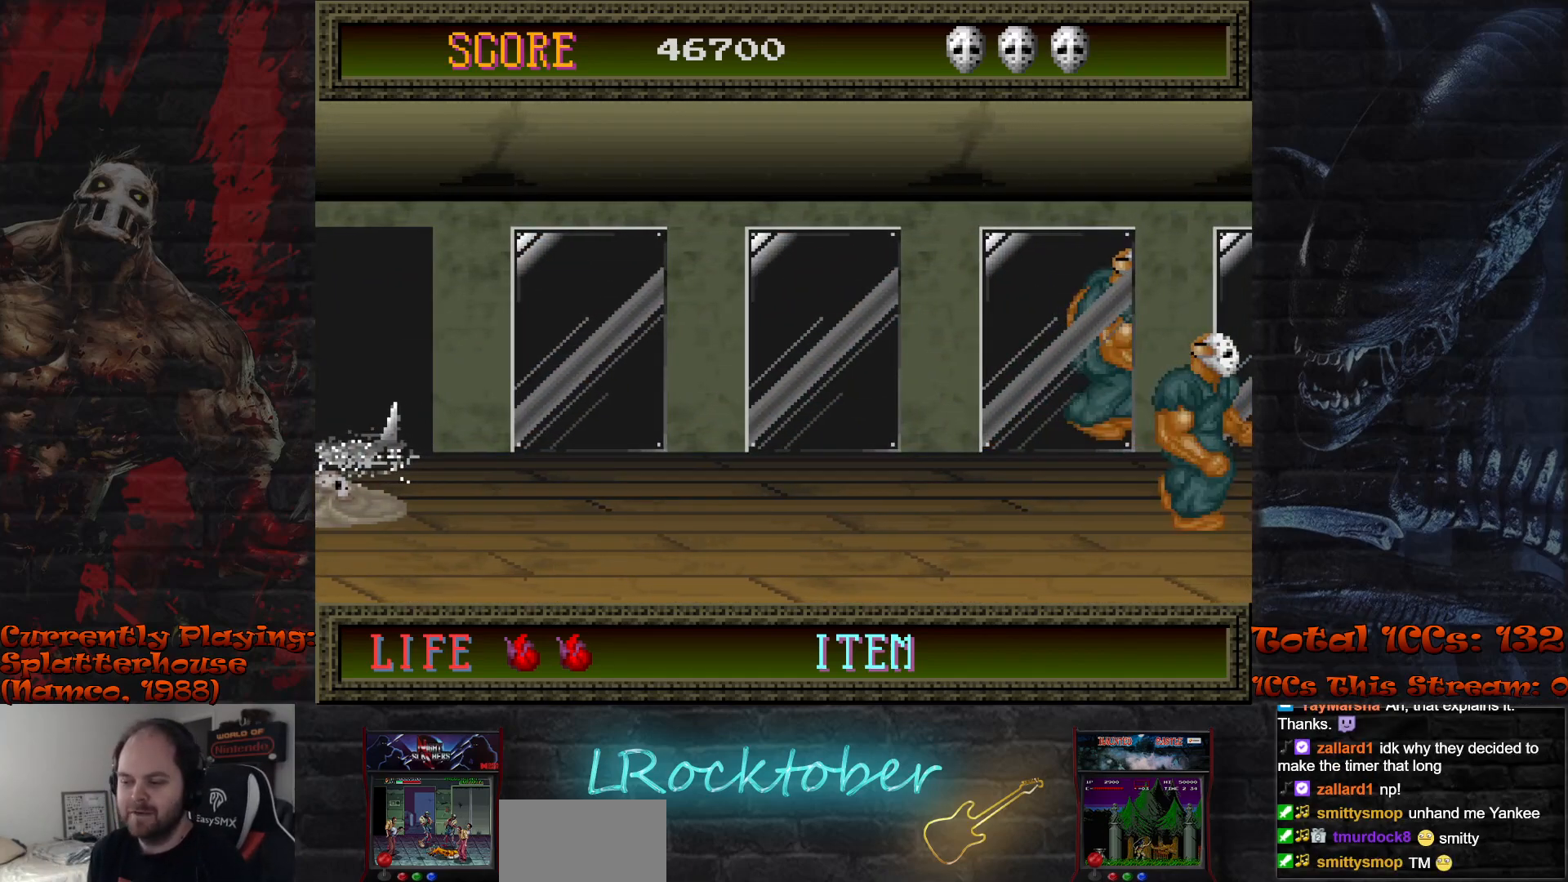
{"buttons": [], "left_stick": "center", "events": [[83, "TRIANGLE", "up"]]}
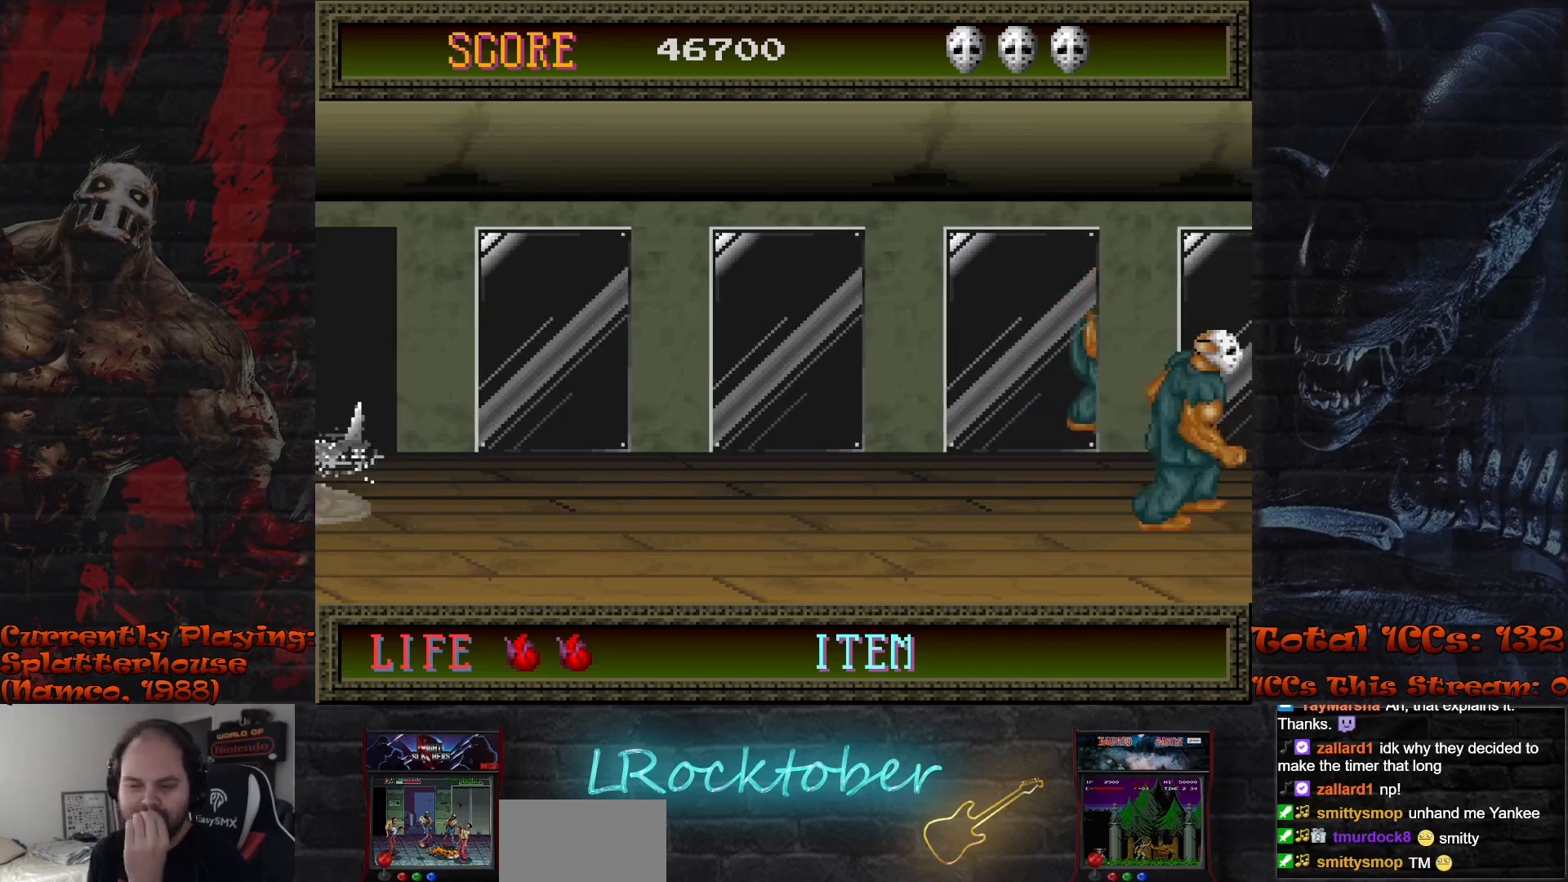
{"buttons": [], "left_stick": "center", "events": []}
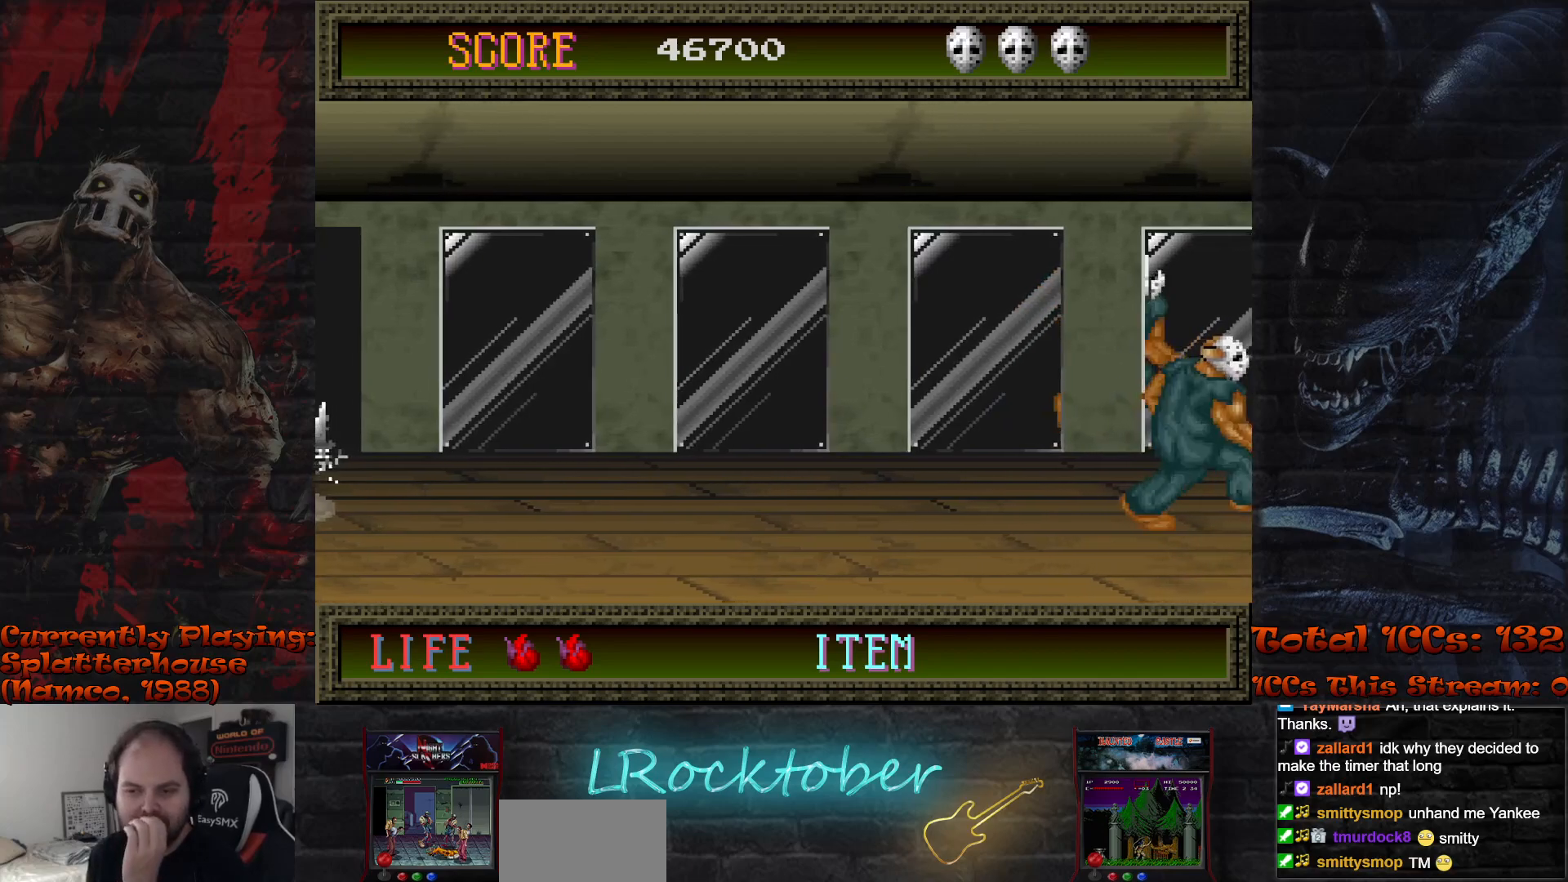
{"buttons": [], "left_stick": "center", "events": []}
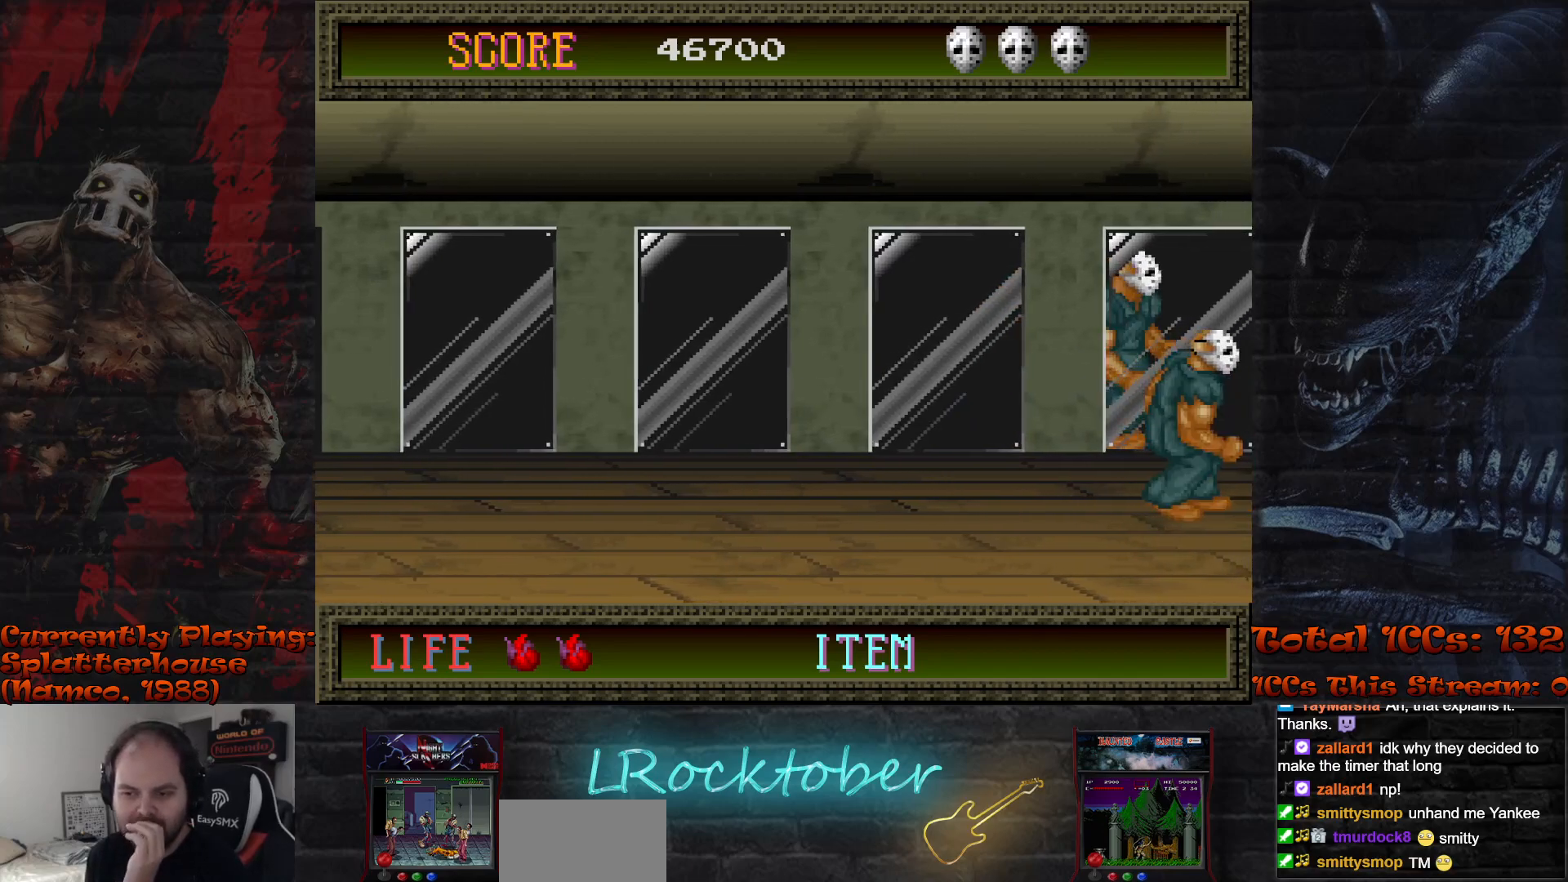
{"buttons": [], "left_stick": "center", "events": []}
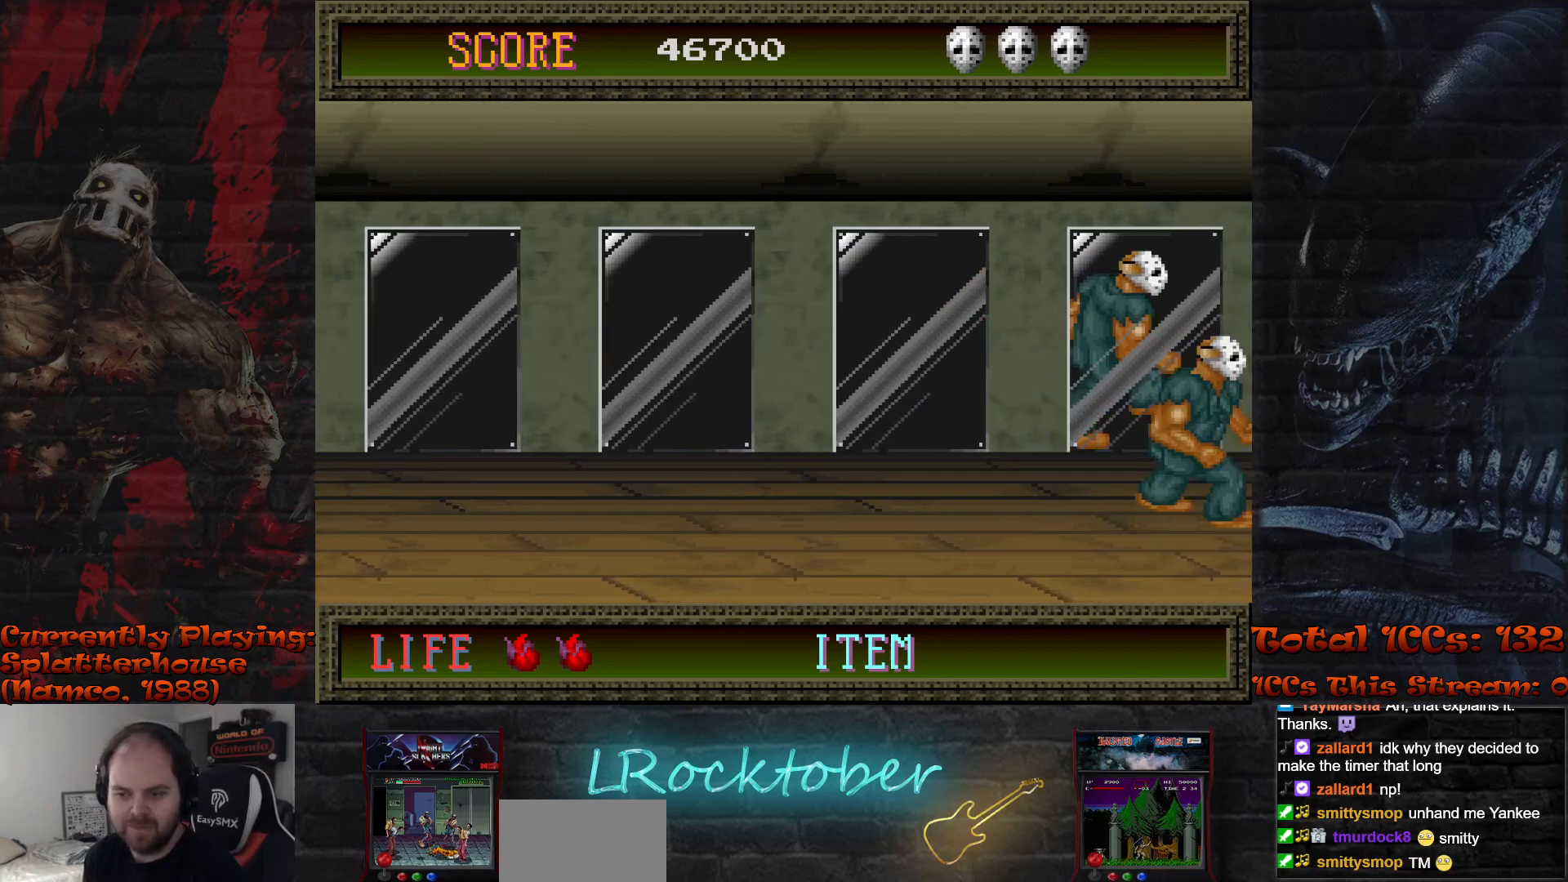
{"buttons": [], "left_stick": "center", "events": []}
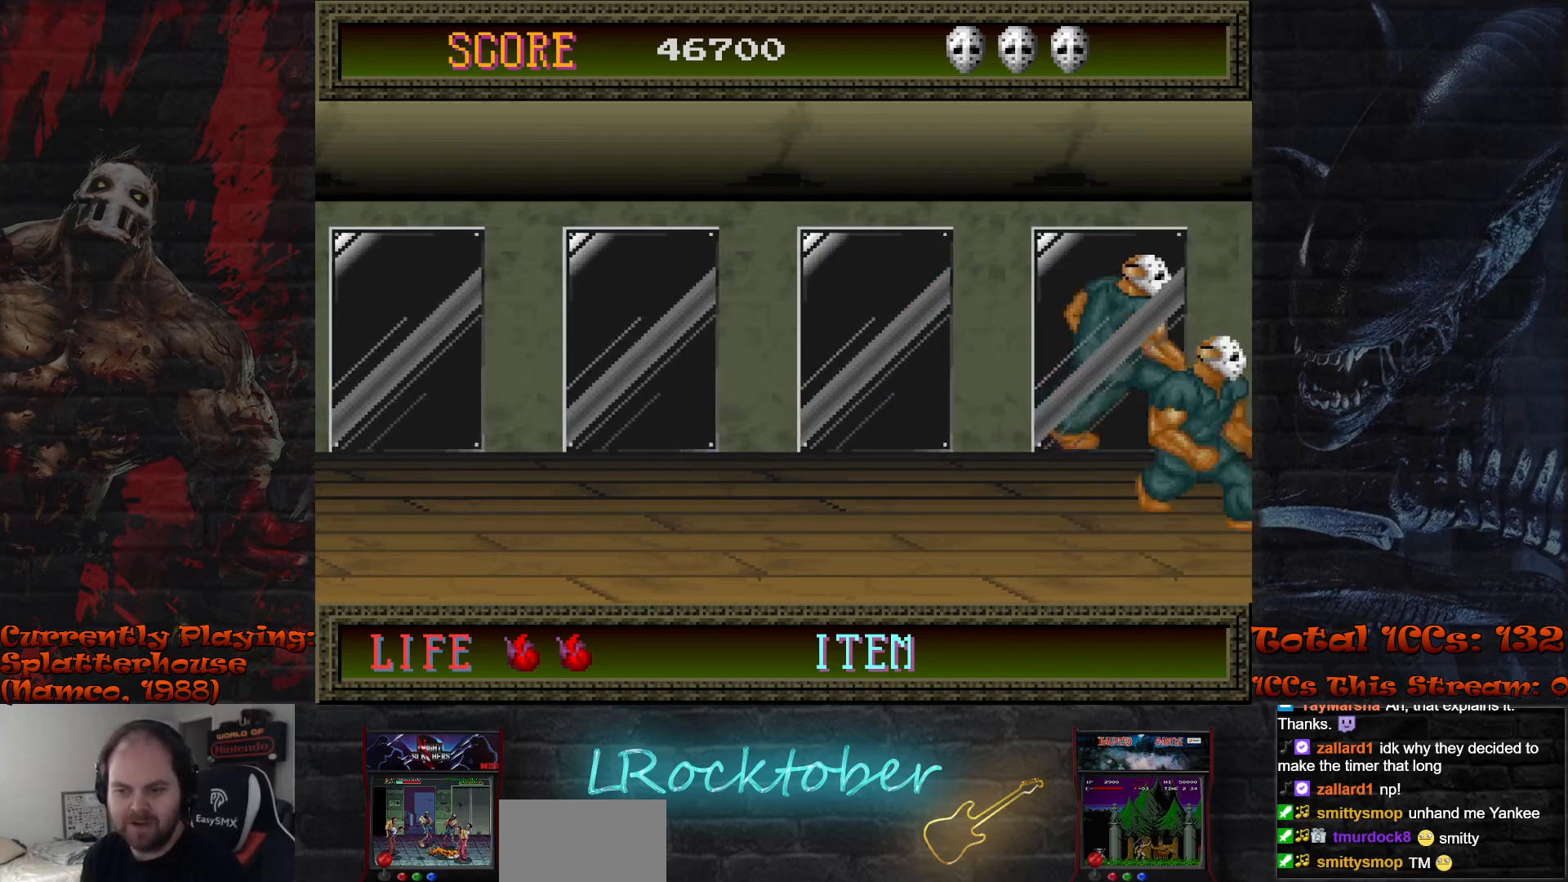
{"buttons": ["R1"], "left_stick": "center", "events": [[250, "TRIANGLE", "down"], [333, "R1", "down"], [333, "TRIANGLE", "up"], [367, "R1", "up"], [450, "TRIANGLE", "down"], [467, "TRIANGLE", "up"], [500, "R1", "down"]]}
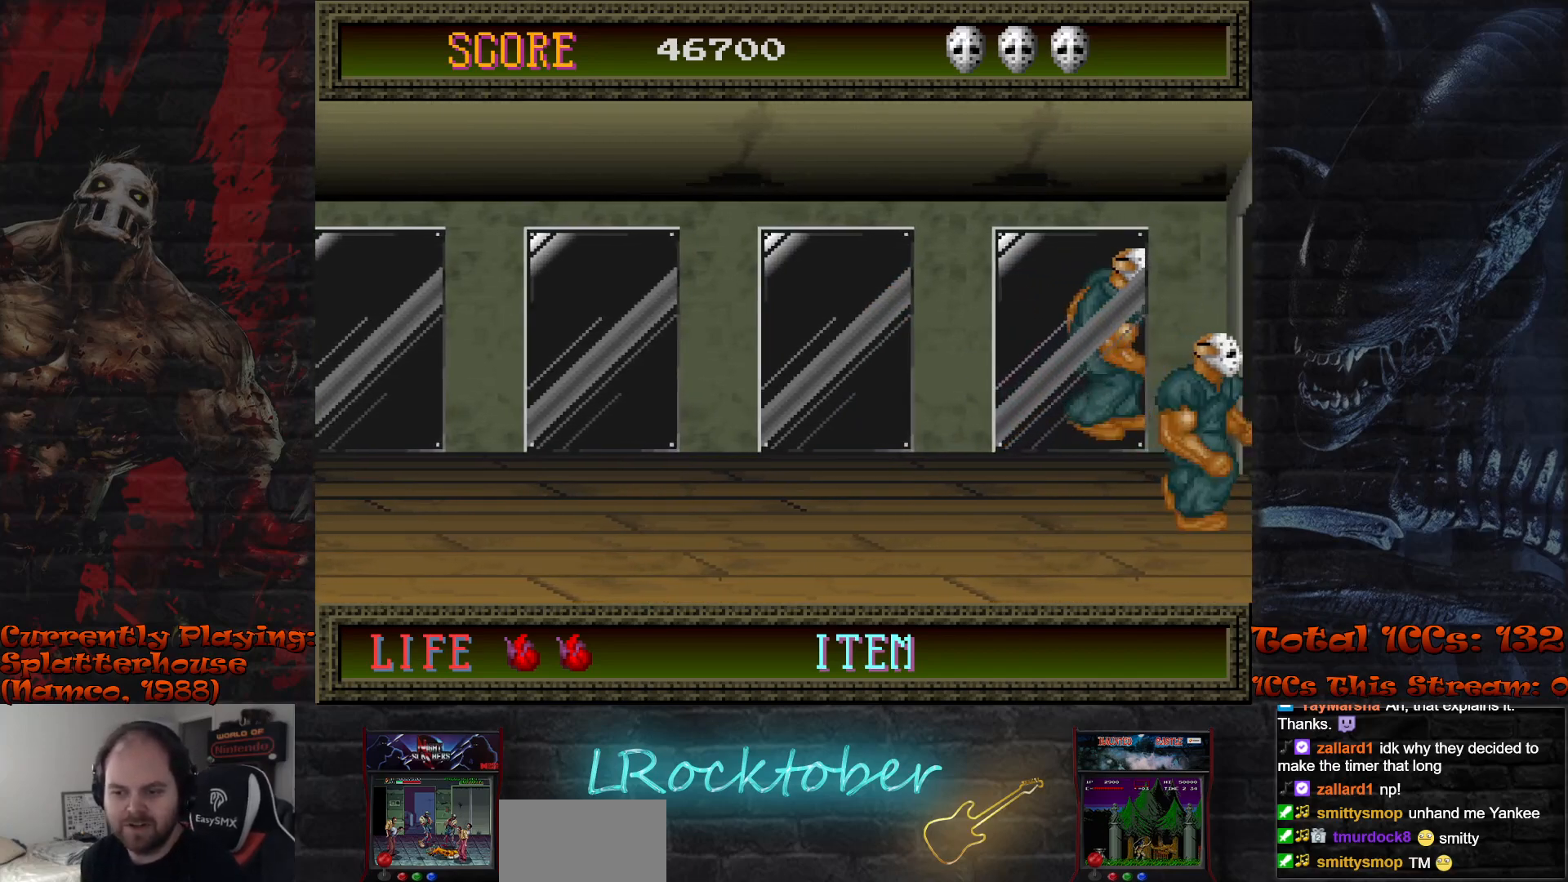
{"buttons": ["R1"], "left_stick": "center", "events": [[50, "R1", "up"], [183, "R1", "down"], [217, "R1", "up"], [333, "R1", "down"], [367, "R1", "up"], [367, "TRIANGLE", "down"], [450, "R1", "down"], [450, "TRIANGLE", "up"]]}